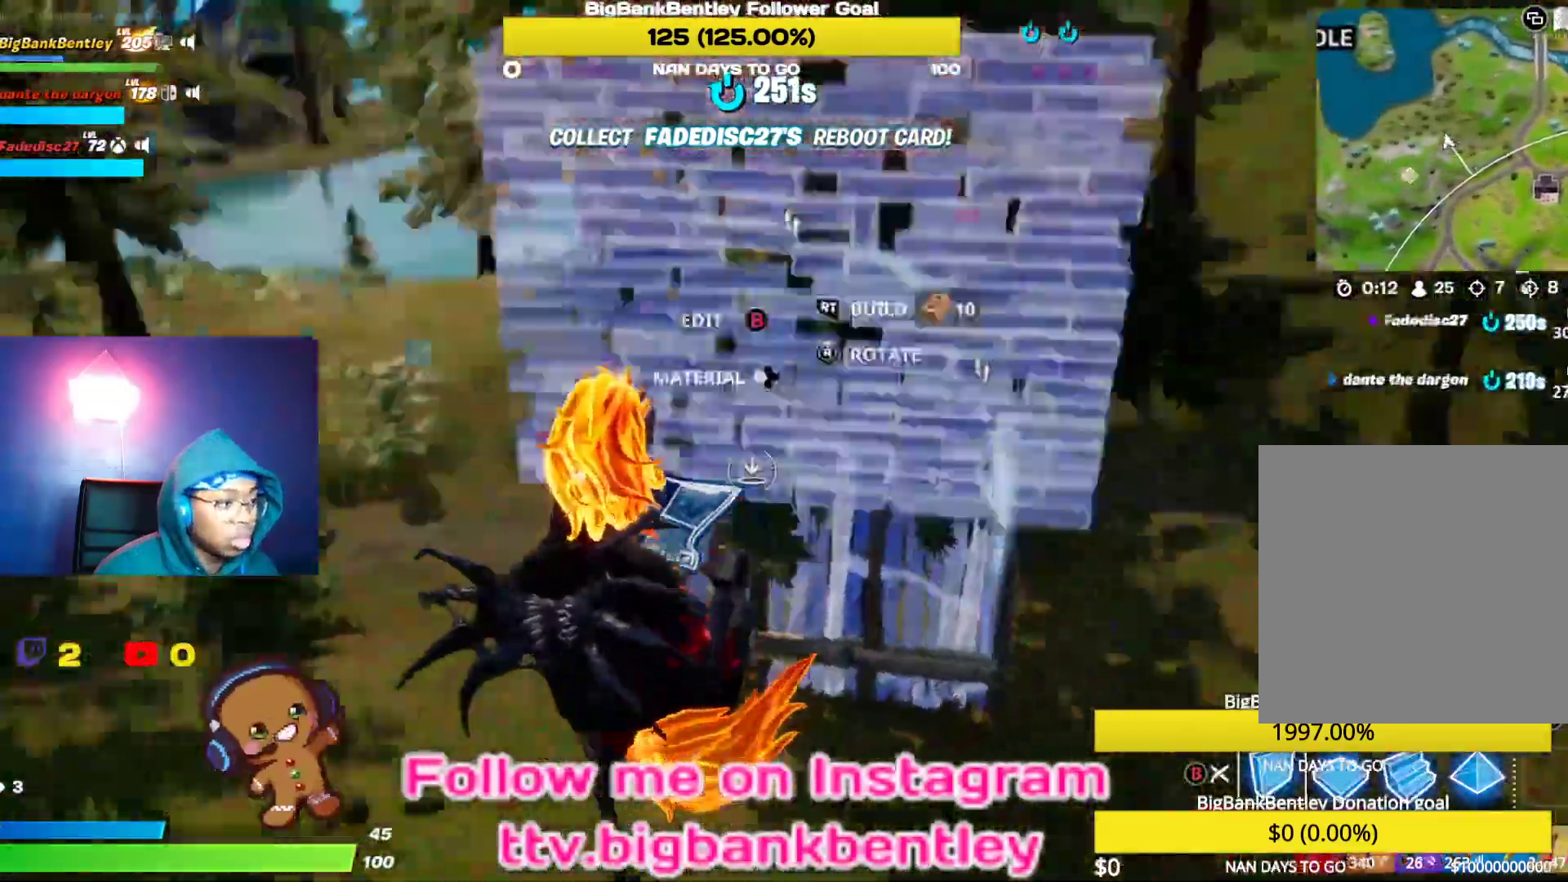
Gameplay with a controller (Xbox layout); each line is a JSON object with the inputs held at the frame after it. "events" lists button and stick changes between this image and that frame as [ms after this image, input, new state], when the widget could be followed in between.
{"buttons": ["R2"], "left_stick": "down-left", "right_stick": "left", "events": [[133, "right_stick", "right"], [283, "left_stick", "down-left"], [417, "right_stick", "left"]]}
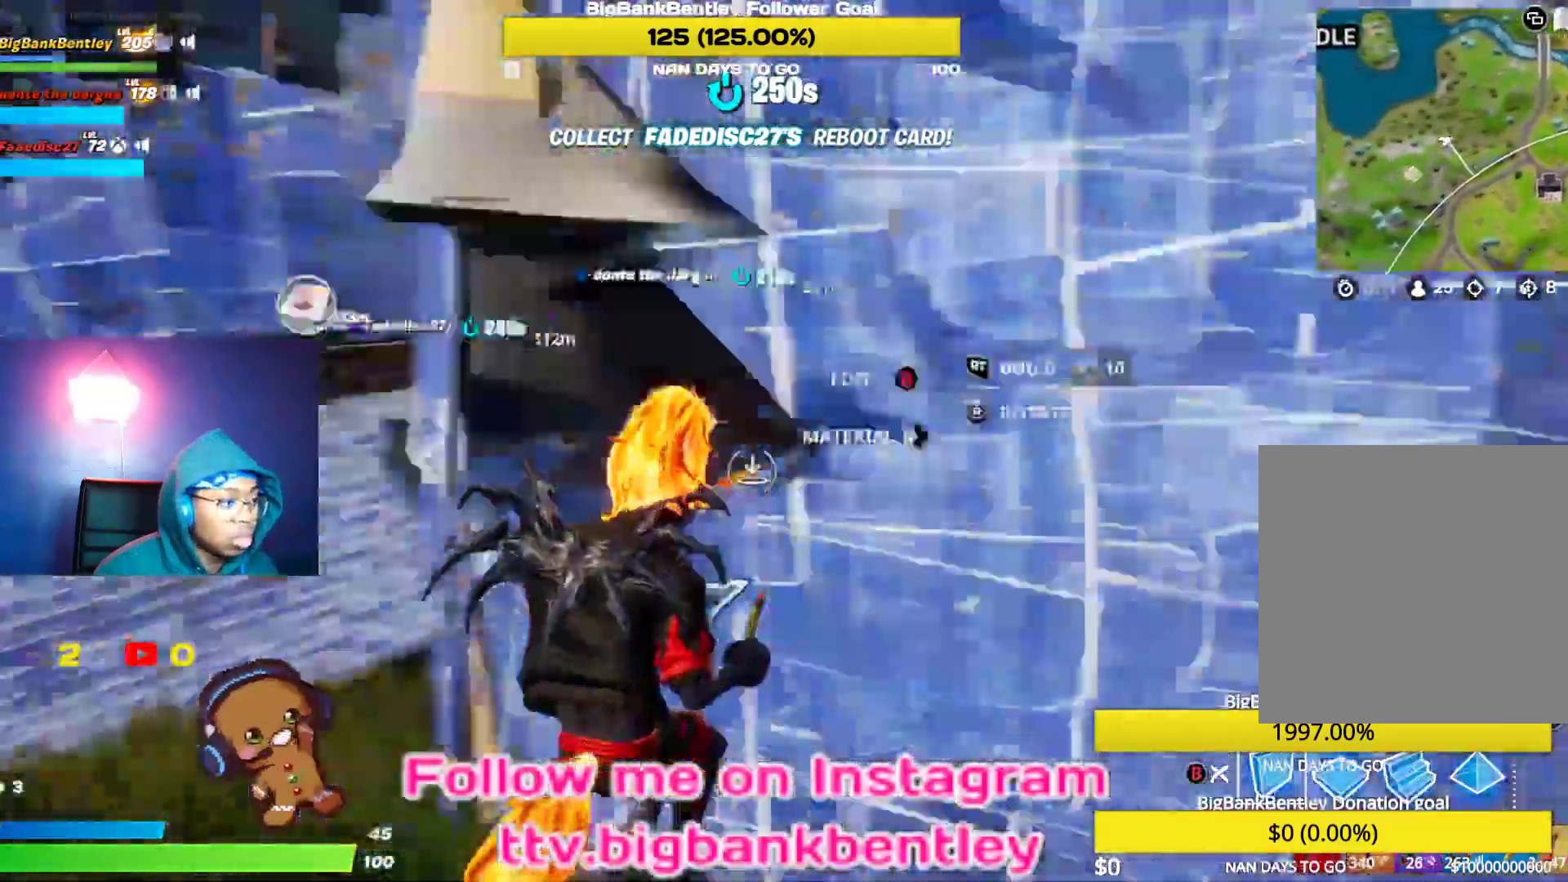
{"buttons": [], "left_stick": "right", "right_stick": "down-left", "events": [[50, "left_stick", "down-right"], [83, "right_stick", "right"], [167, "left_stick", "right"], [233, "right_stick", "center"], [283, "R2", "up"], [300, "A", "down"], [383, "A", "up"], [483, "right_stick", "down-left"]]}
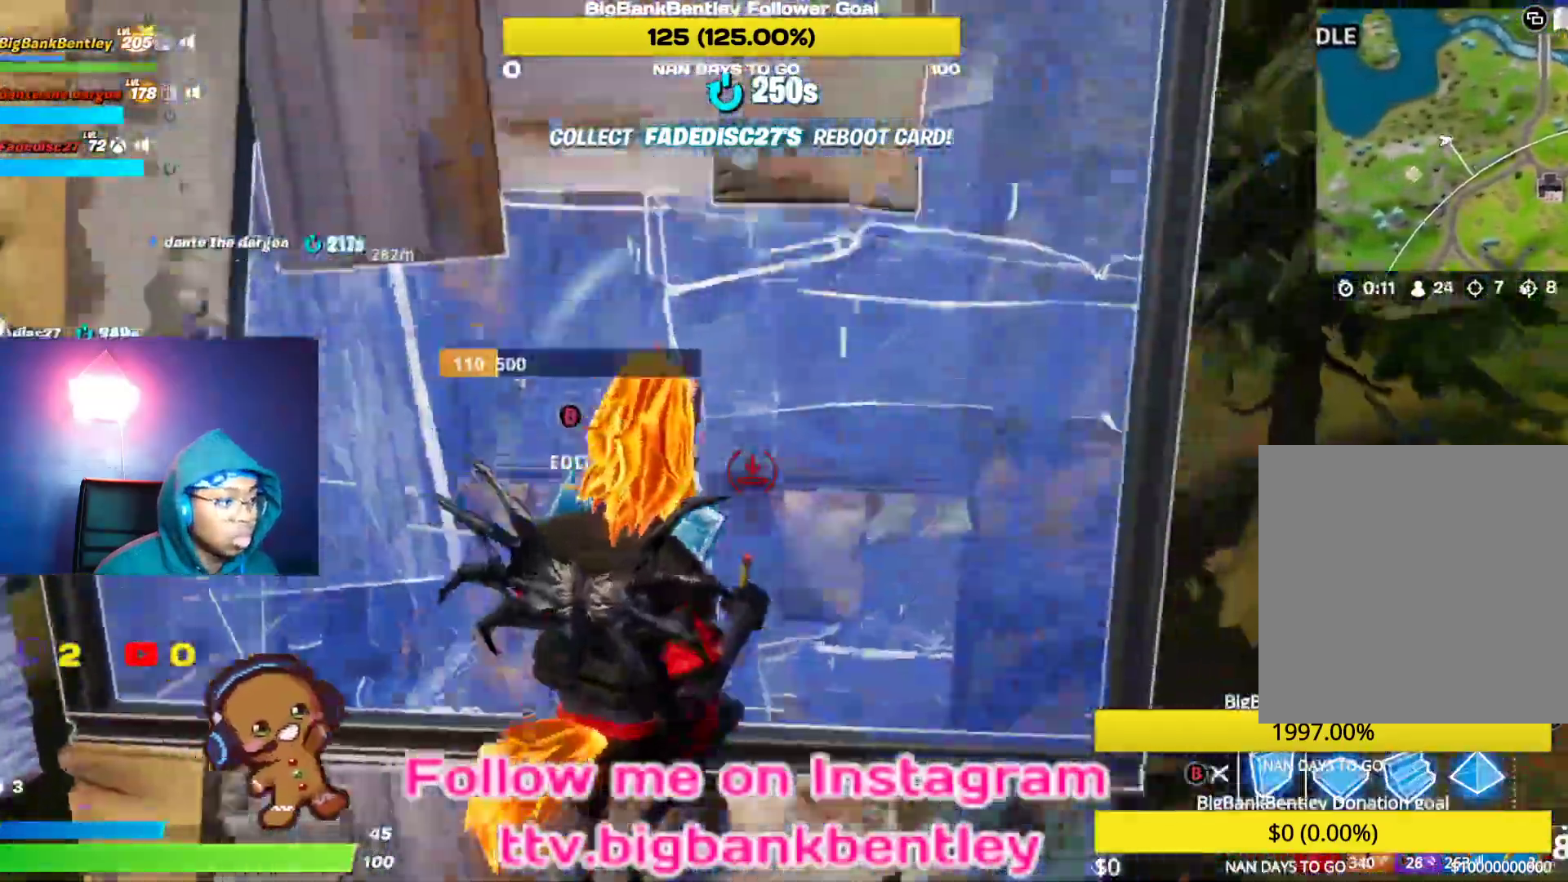
{"buttons": ["R1"], "left_stick": "right", "right_stick": "right"}
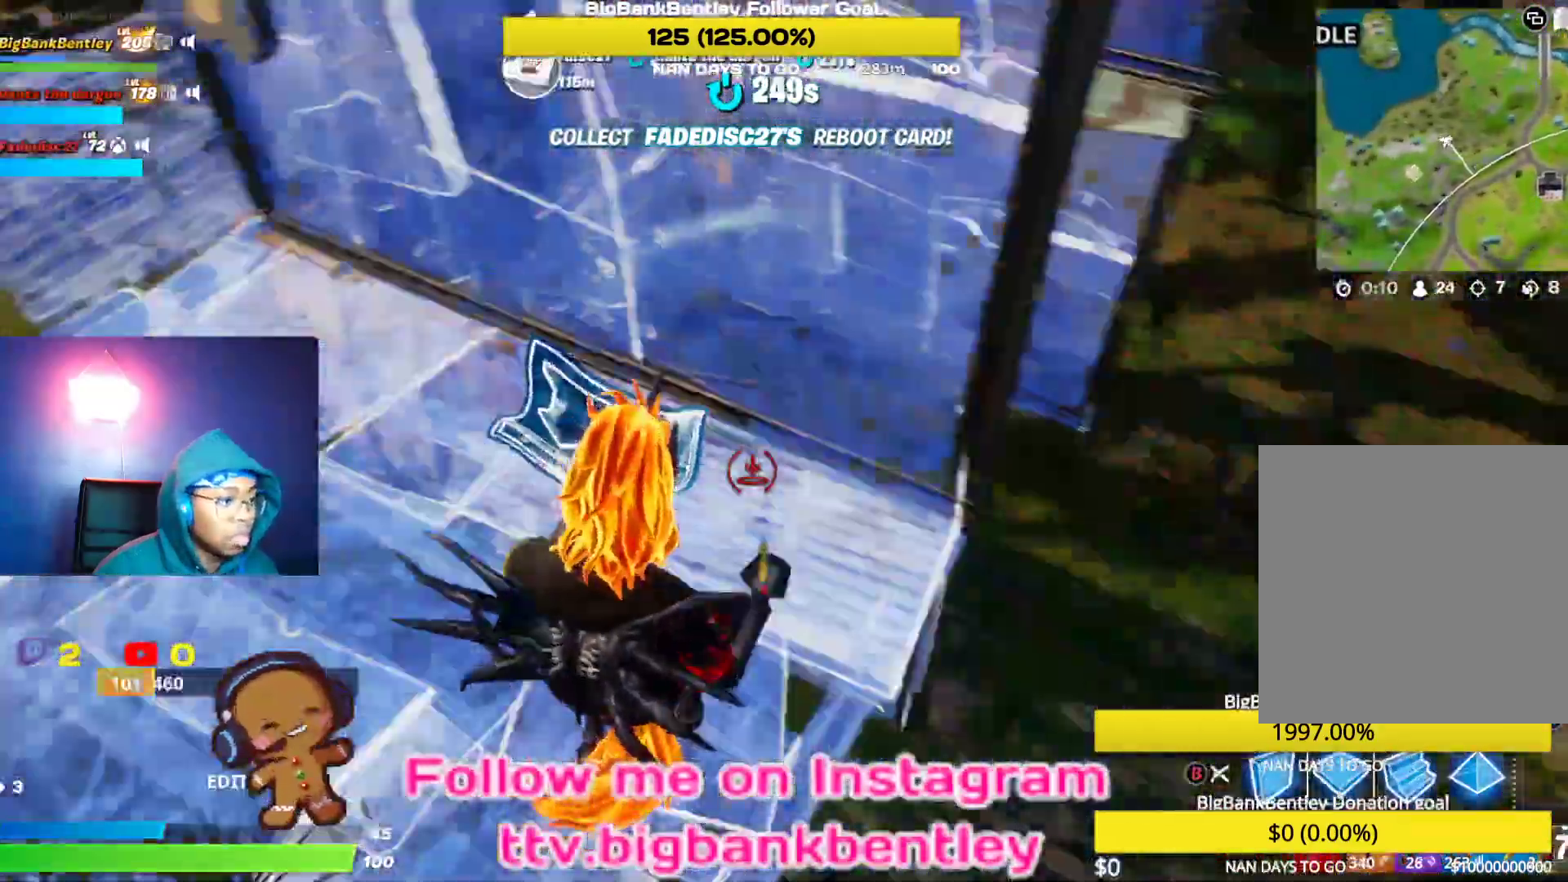
{"buttons": [], "left_stick": "right", "right_stick": "up", "events": [[50, "R2", "down"], [133, "R2", "up"], [133, "right_stick", "up"], [233, "right_stick", "left"], [333, "right_stick", "center"], [383, "right_stick", "up-right"], [400, "R1", "up"], [467, "right_stick", "up"]]}
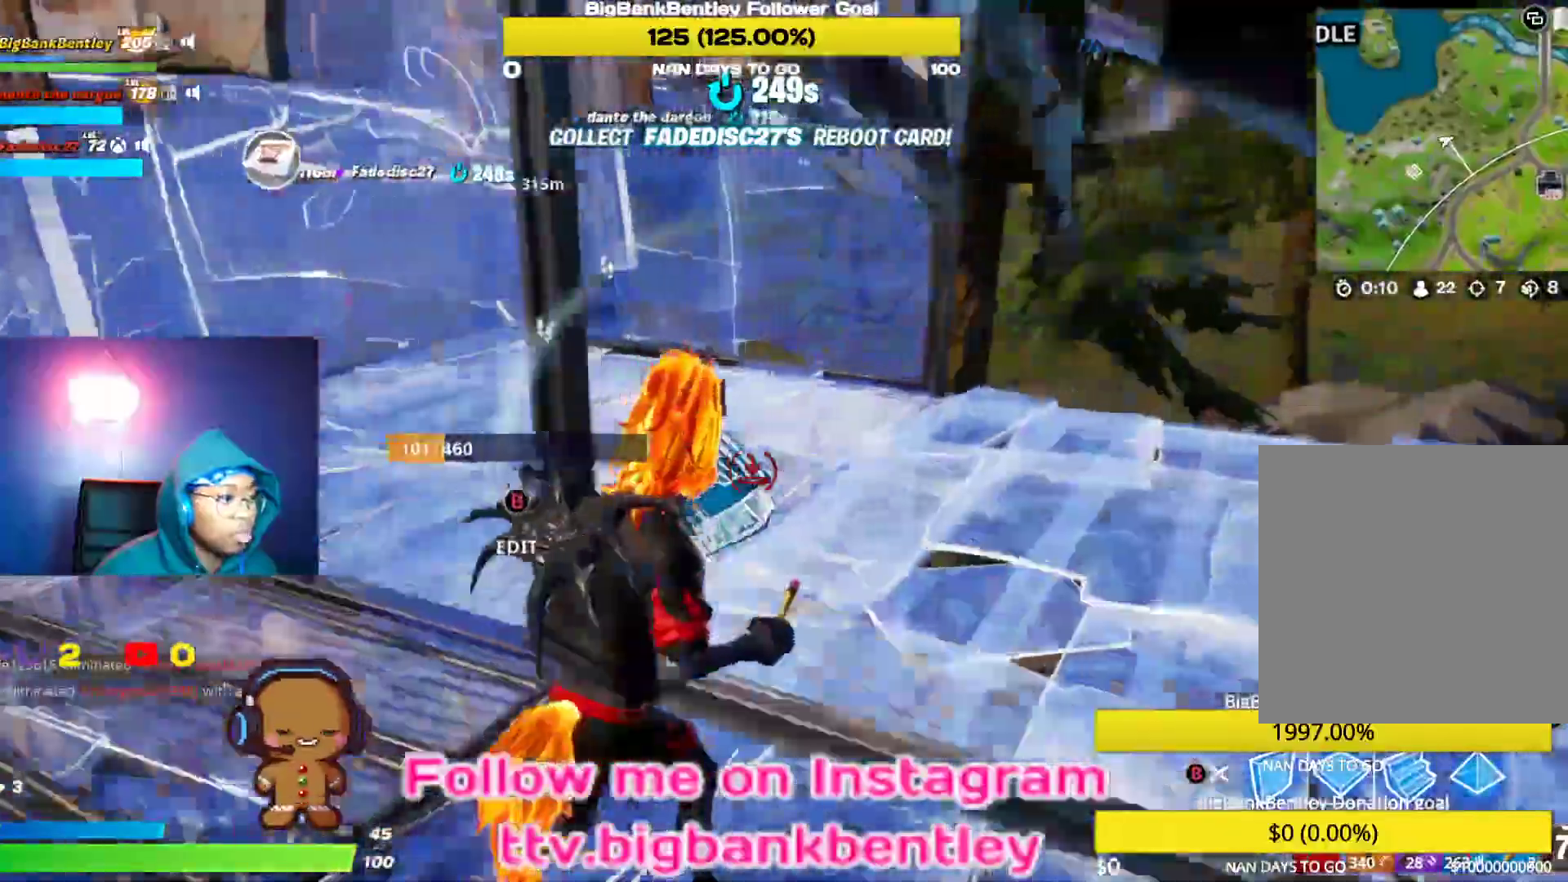
{"buttons": ["A"], "left_stick": "left", "right_stick": "center", "events": [[17, "R2", "down"], [17, "right_stick", "up-left"], [133, "left_stick", "down-right"], [250, "left_stick", "down"], [267, "right_stick", "left"], [367, "left_stick", "down-left"], [367, "right_stick", "center"], [483, "A", "down"], [483, "left_stick", "left"], [500, "R2", "up"]]}
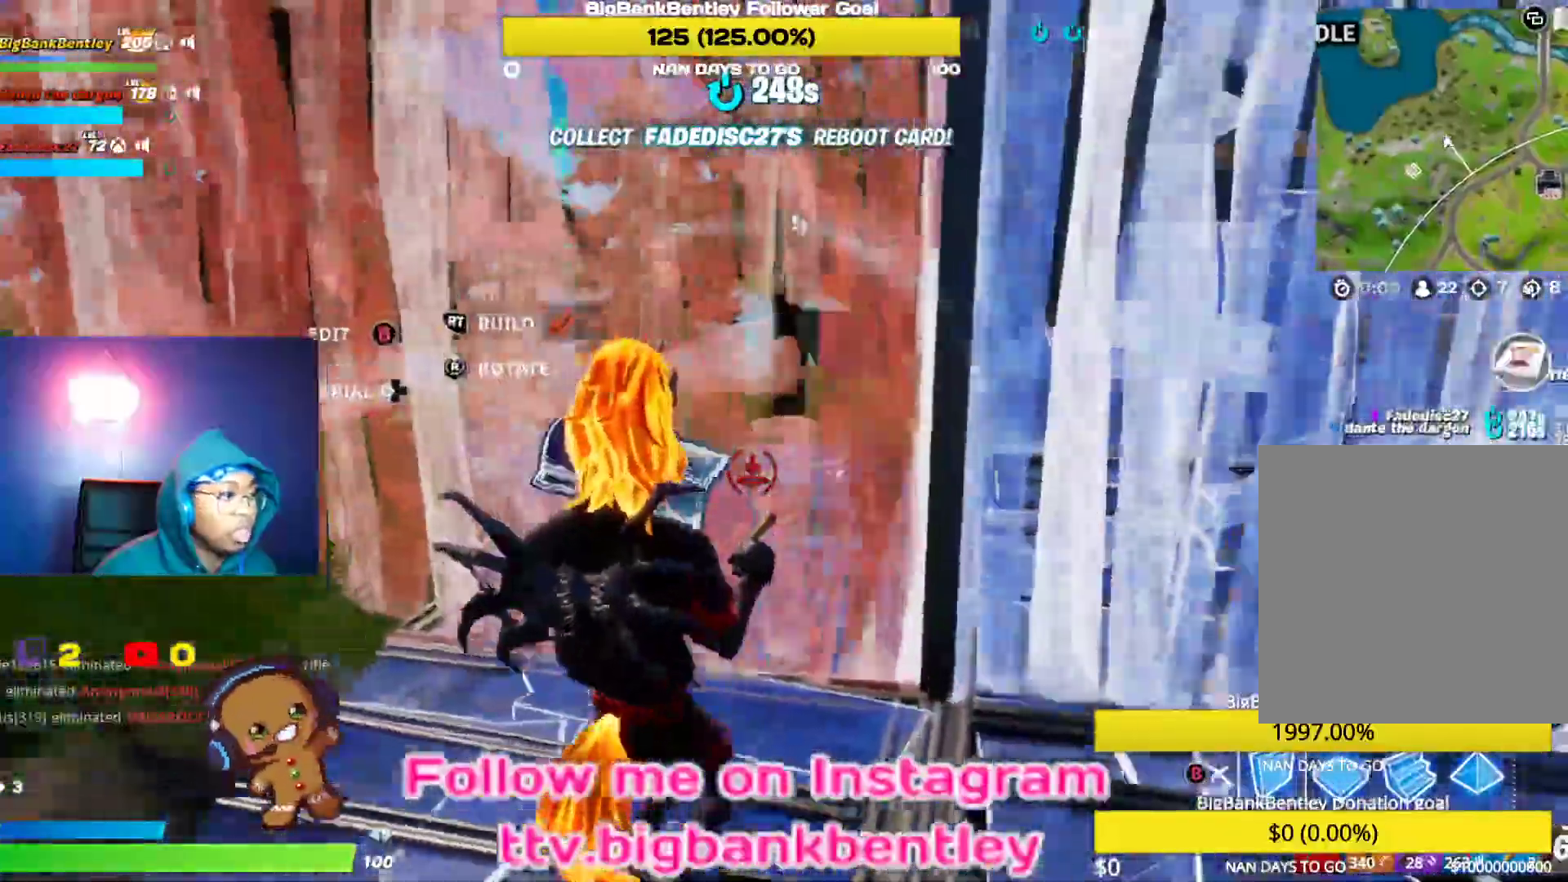
{"buttons": ["B"], "left_stick": "up-right", "right_stick": "center", "events": [[33, "left_stick", "up-left"], [83, "A", "up"], [217, "right_stick", "down-right"], [267, "L2", "down"], [350, "left_stick", "up-right"], [350, "right_stick", "center"], [433, "B", "down"], [433, "L2", "up"]]}
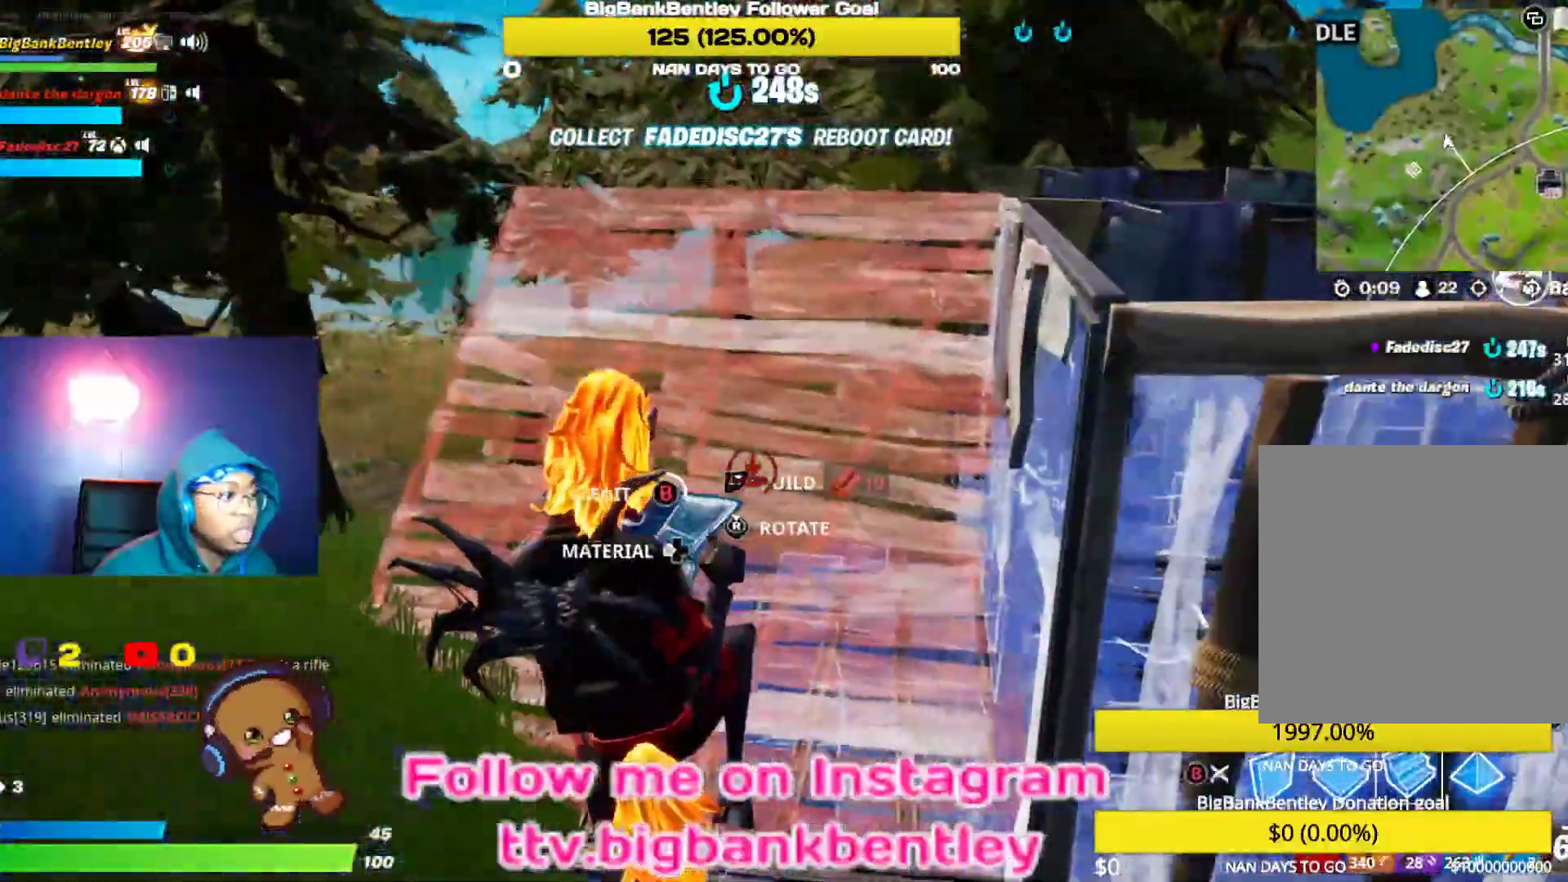
{"buttons": [], "left_stick": "up", "right_stick": "down", "events": [[33, "B", "up"], [167, "right_stick", "right"], [350, "right_stick", "center"], [450, "left_stick", "up"], [483, "right_stick", "down"]]}
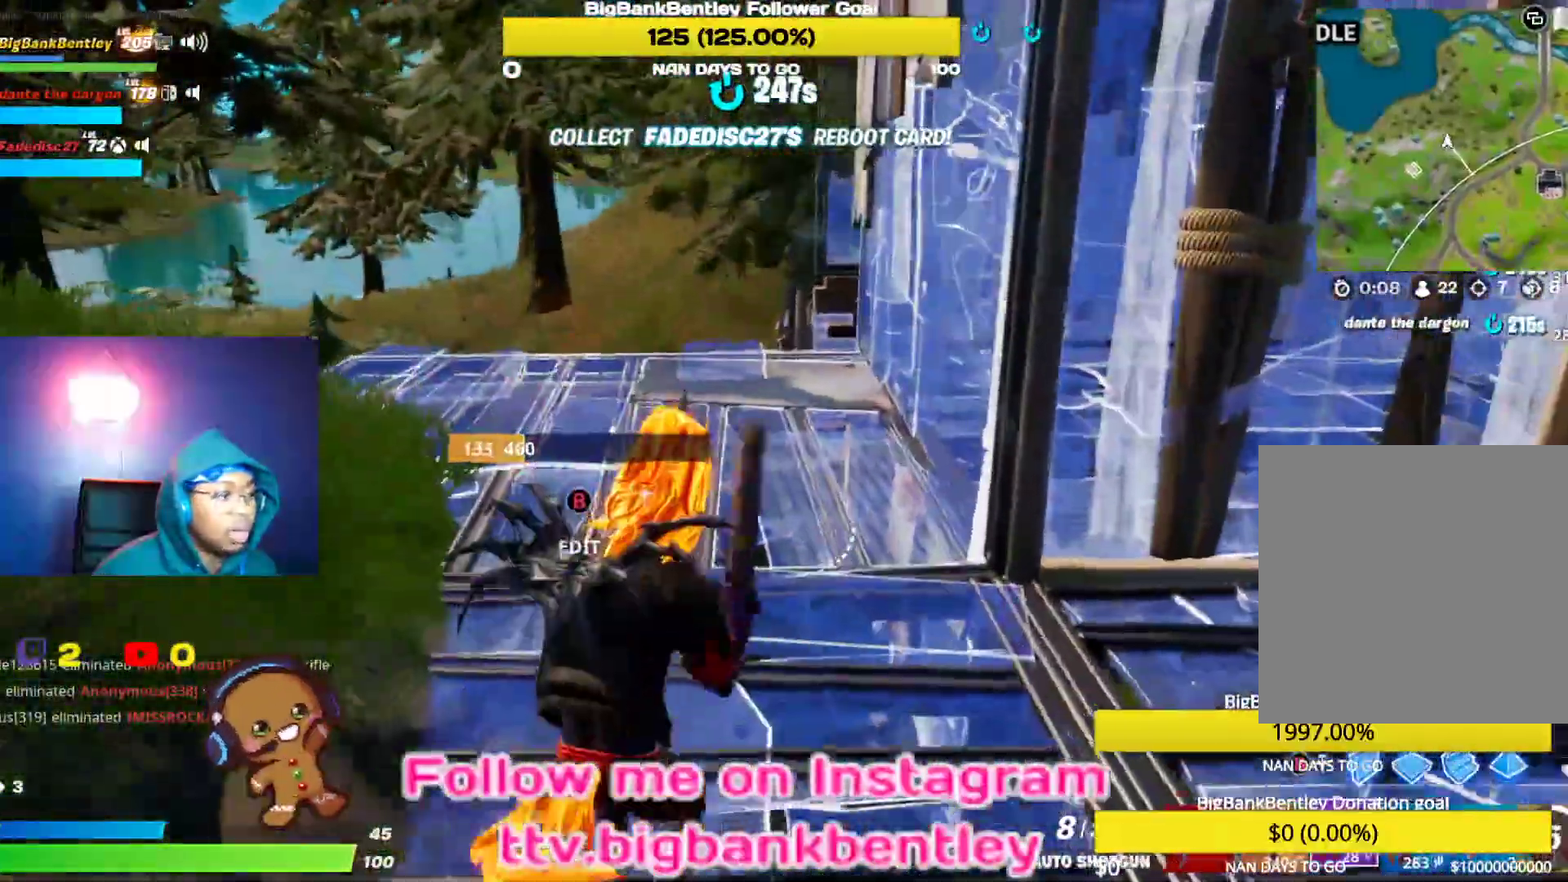
{"buttons": [], "left_stick": "up", "right_stick": "right", "events": [[267, "right_stick", "right"]]}
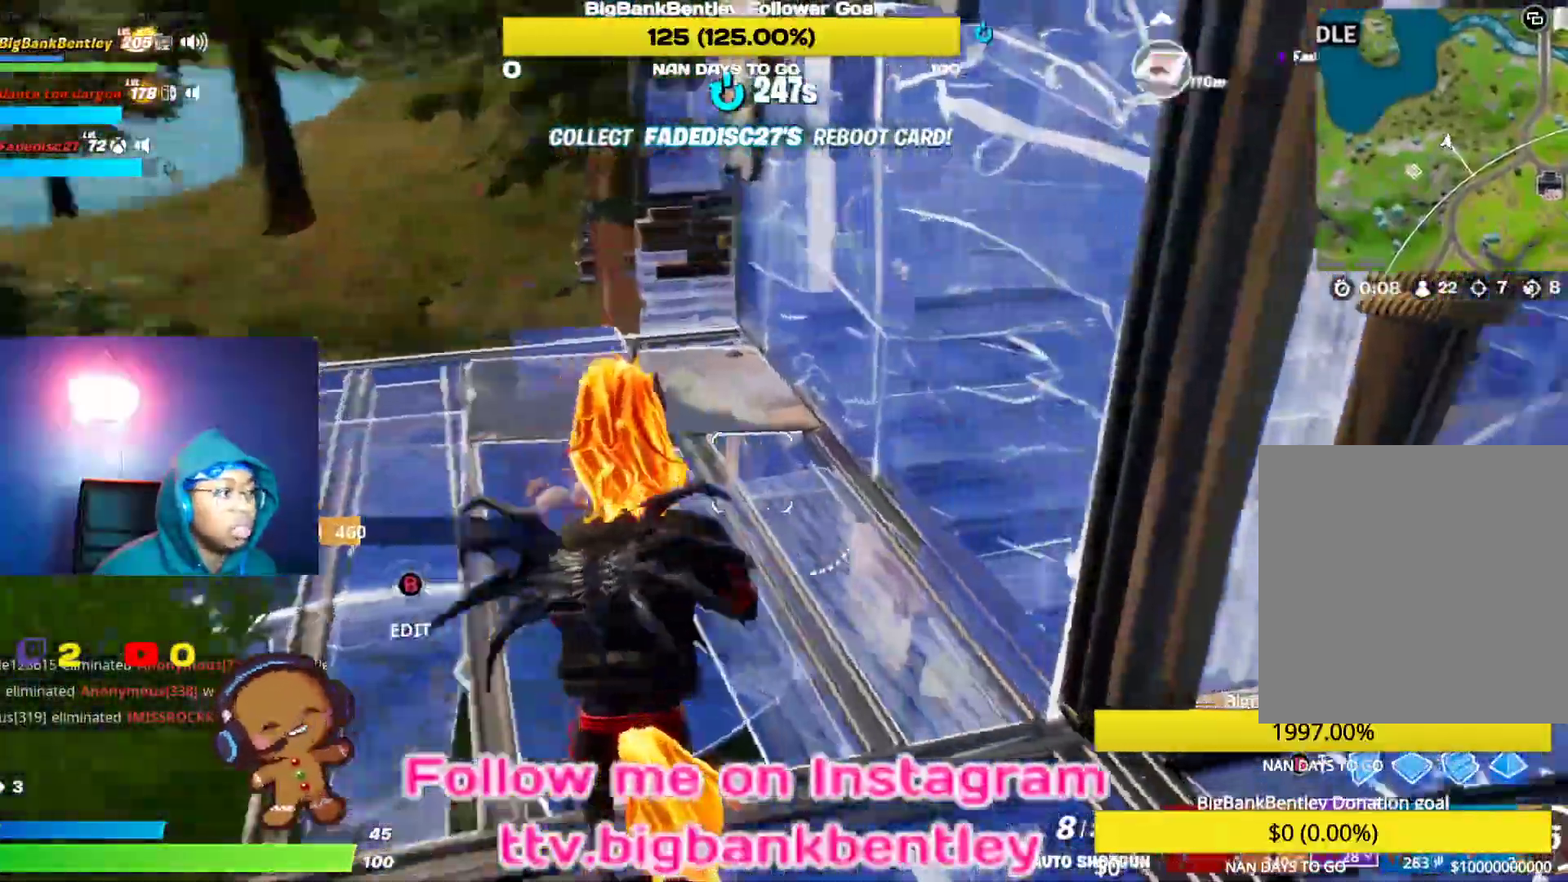
{"buttons": [], "left_stick": "up-right", "right_stick": "center", "events": [[33, "left_stick", "up-right"], [150, "right_stick", "up-right"], [167, "left_stick", "right"], [400, "right_stick", "center"], [483, "left_stick", "up-right"]]}
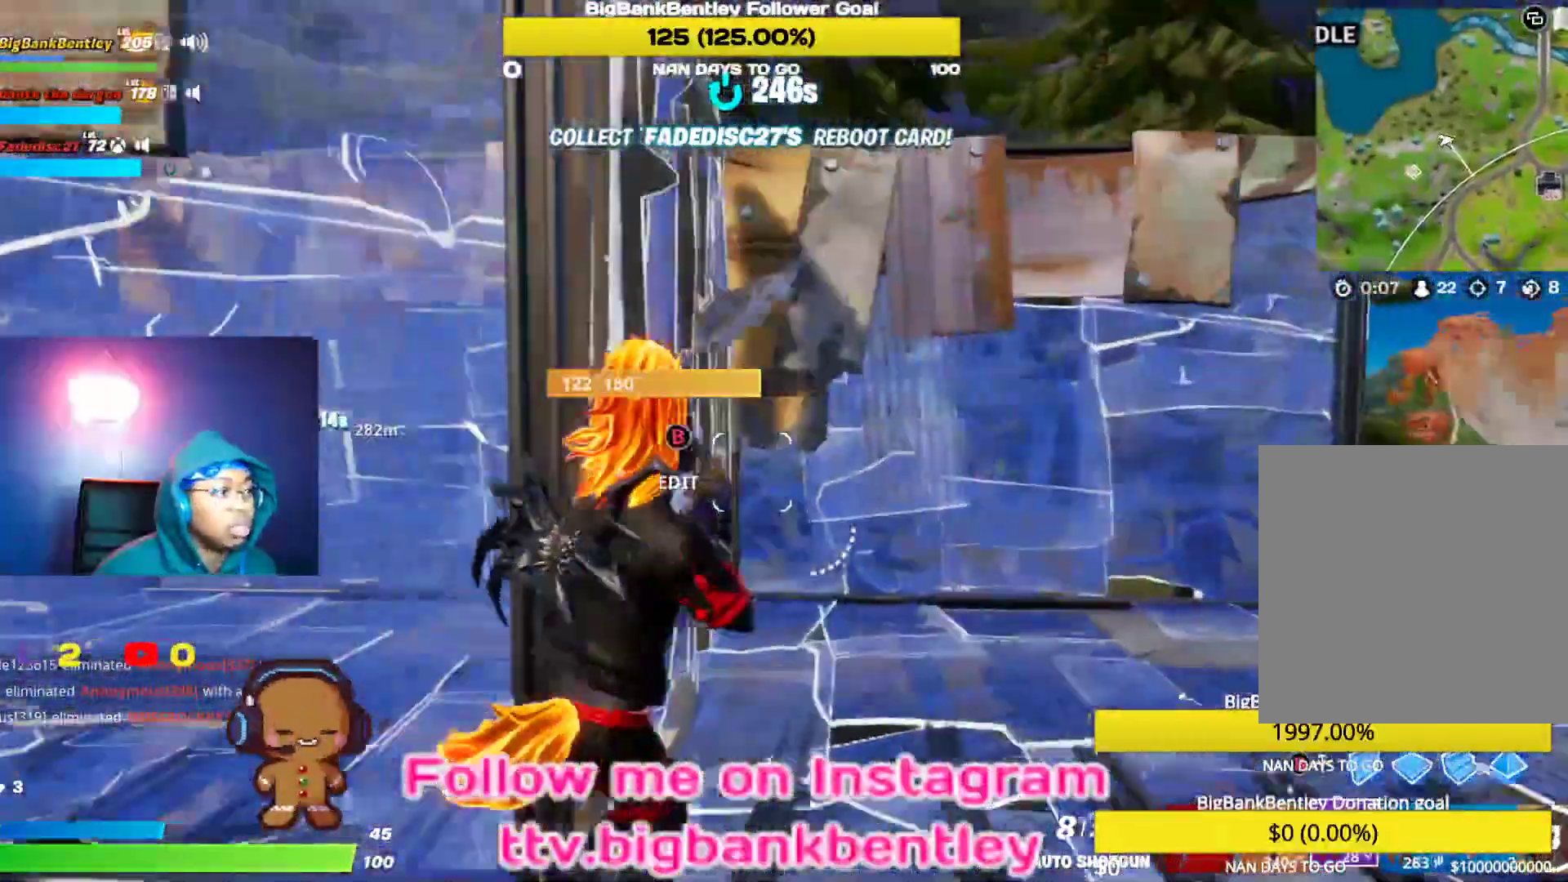
{"buttons": [], "left_stick": "up-right", "right_stick": "center", "events": [[117, "right_stick", "right"], [417, "right_stick", "center"]]}
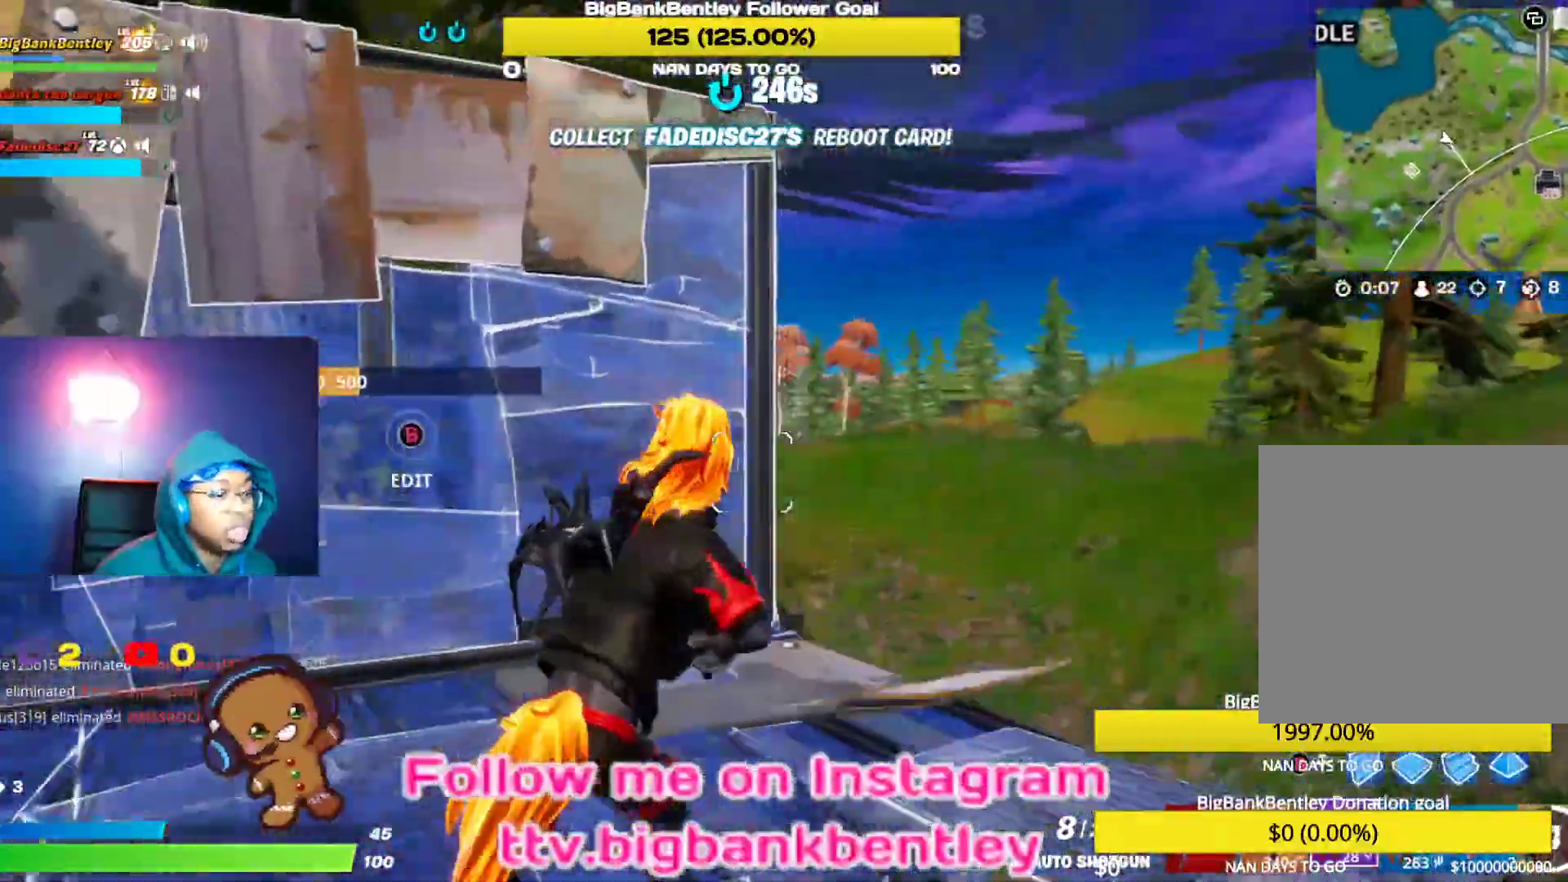
{"buttons": [], "left_stick": "up-right", "right_stick": "down-left", "events": [[267, "right_stick", "down-left"]]}
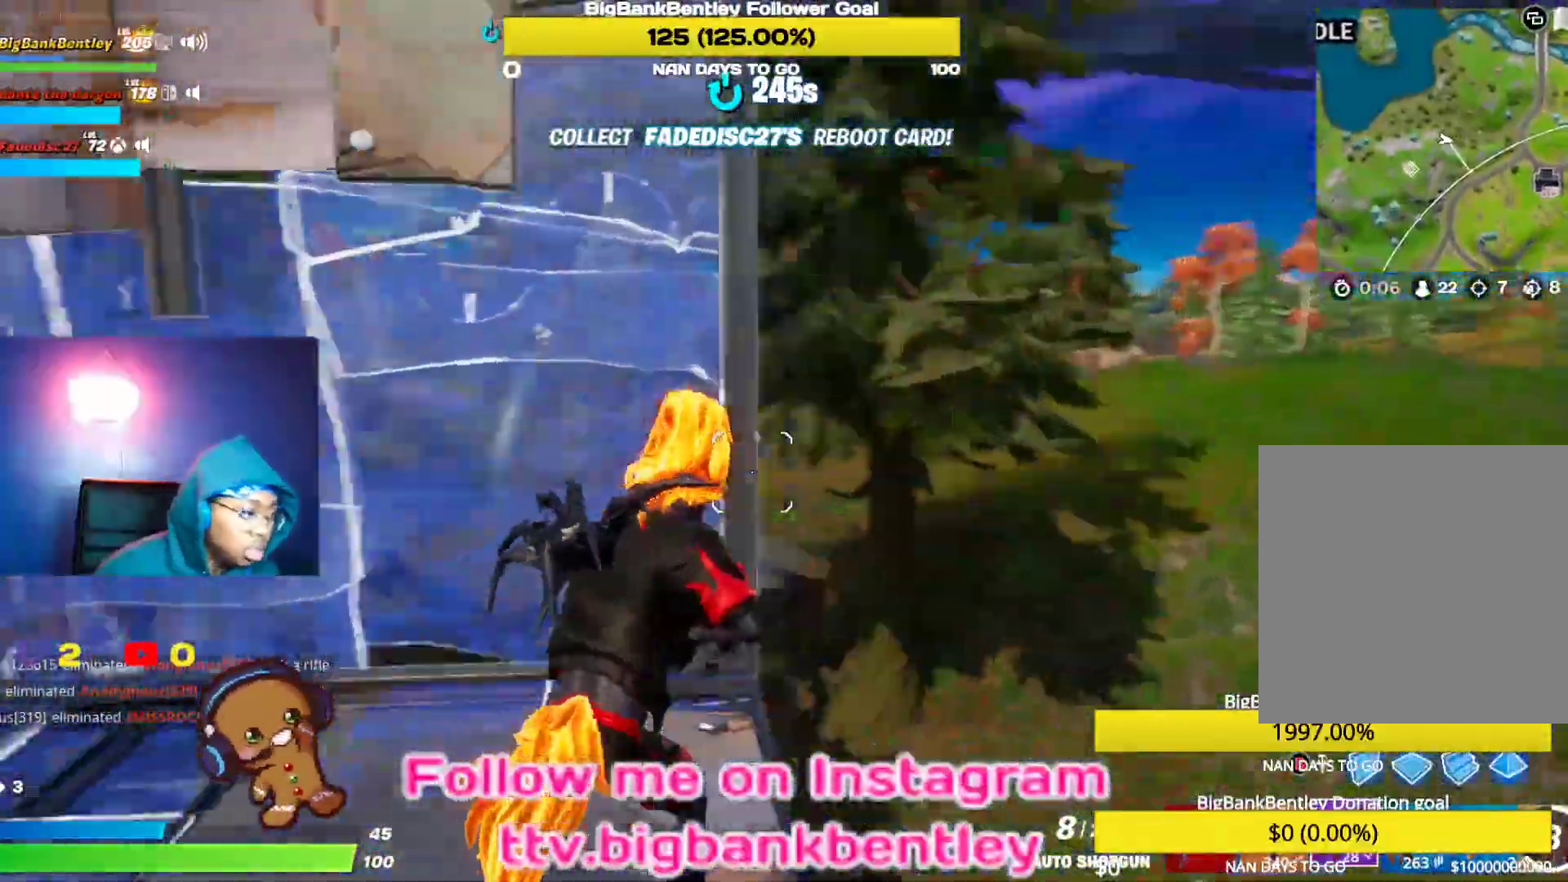
{"buttons": [], "left_stick": "up-right", "right_stick": "left", "events": [[300, "right_stick", "center"], [500, "right_stick", "left"]]}
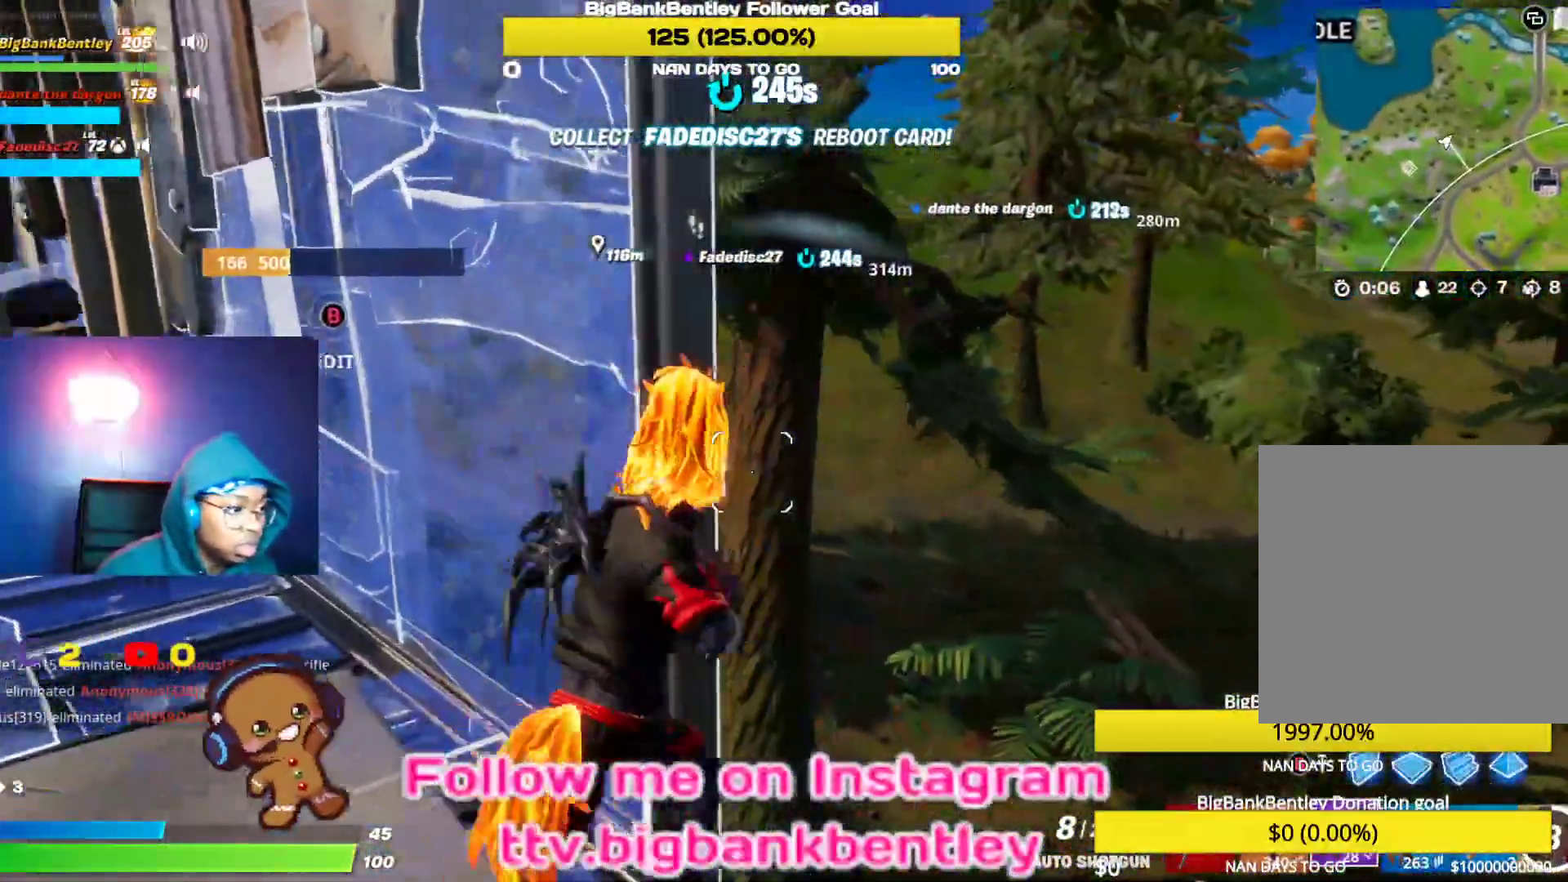
{"buttons": [], "left_stick": "up-right", "right_stick": "center", "events": [[350, "right_stick", "center"]]}
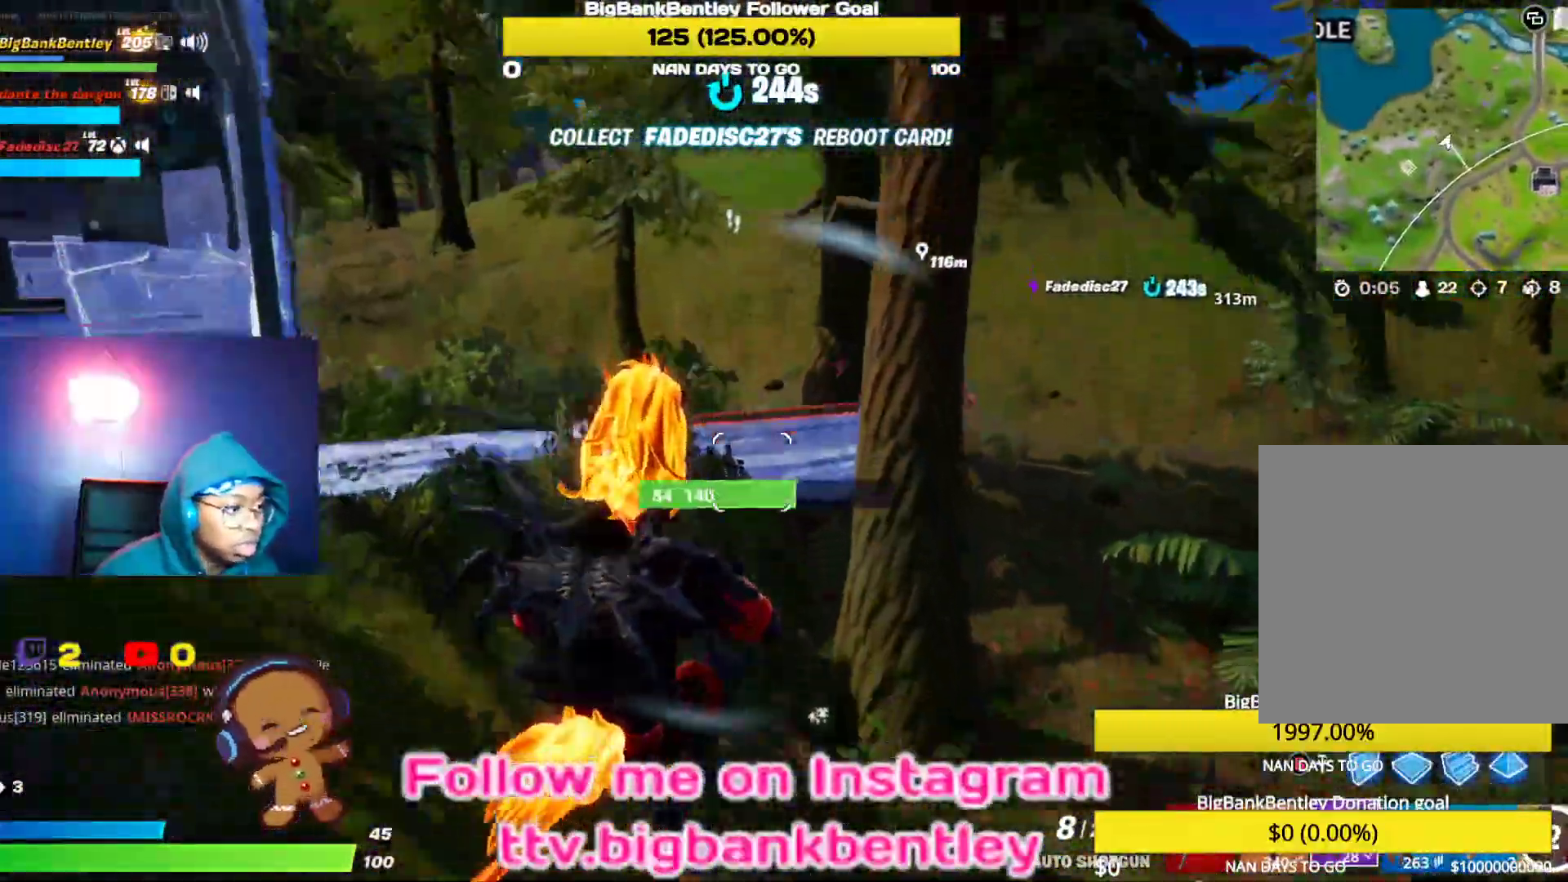
{"buttons": [], "left_stick": "up", "right_stick": "center", "events": [[100, "right_stick", "up-left"], [217, "left_stick", "up"], [283, "right_stick", "up"], [400, "right_stick", "center"]]}
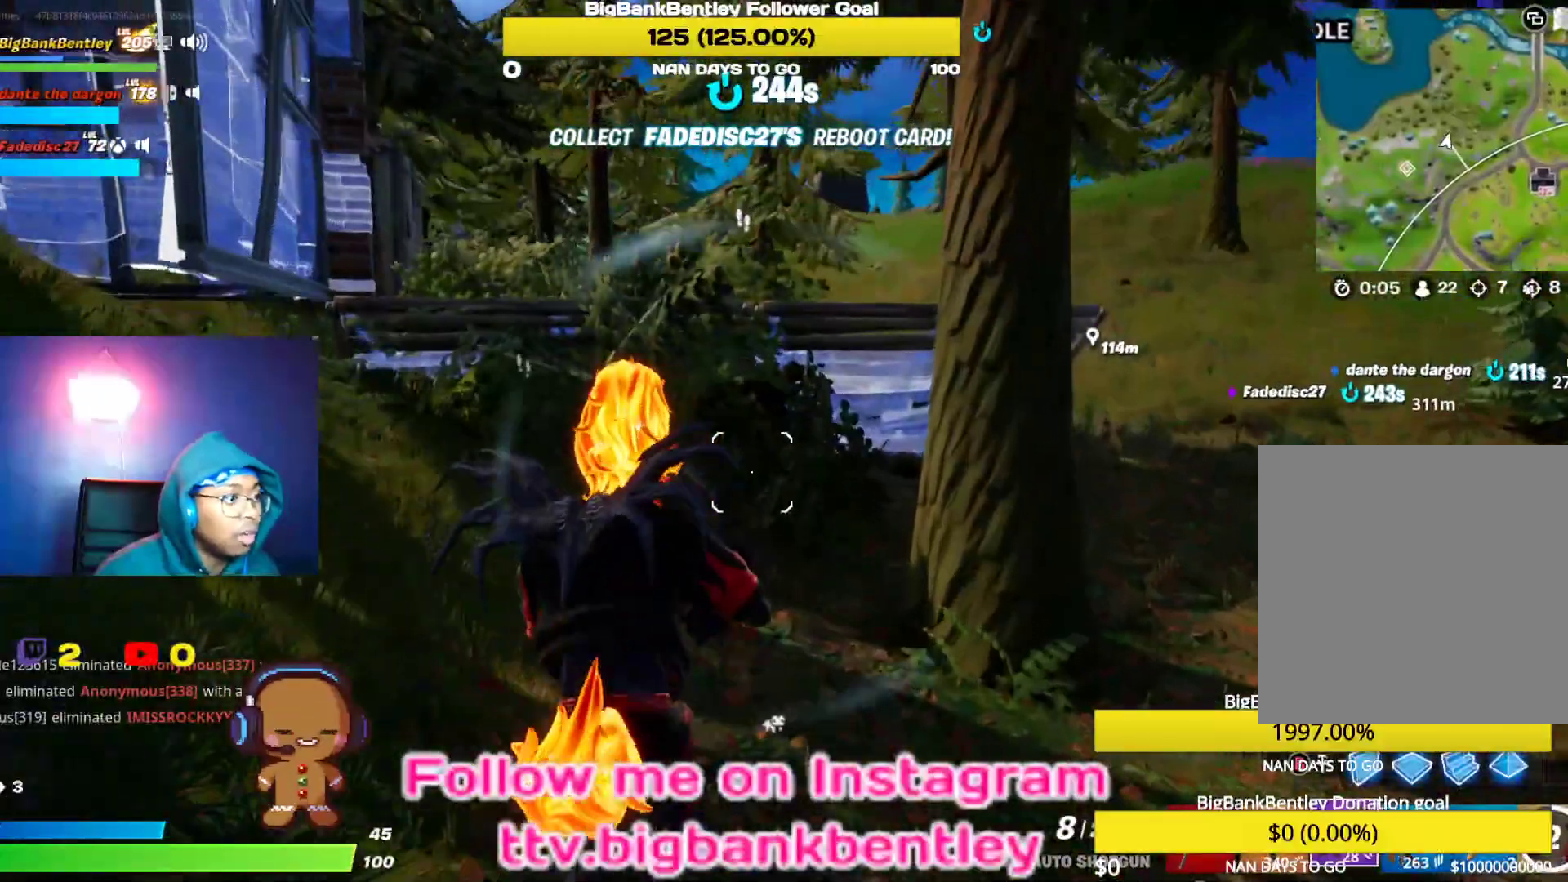
{"buttons": [], "left_stick": "up-left", "right_stick": "center", "events": [[67, "left_stick", "up-left"], [250, "A", "down"], [300, "A", "up"]]}
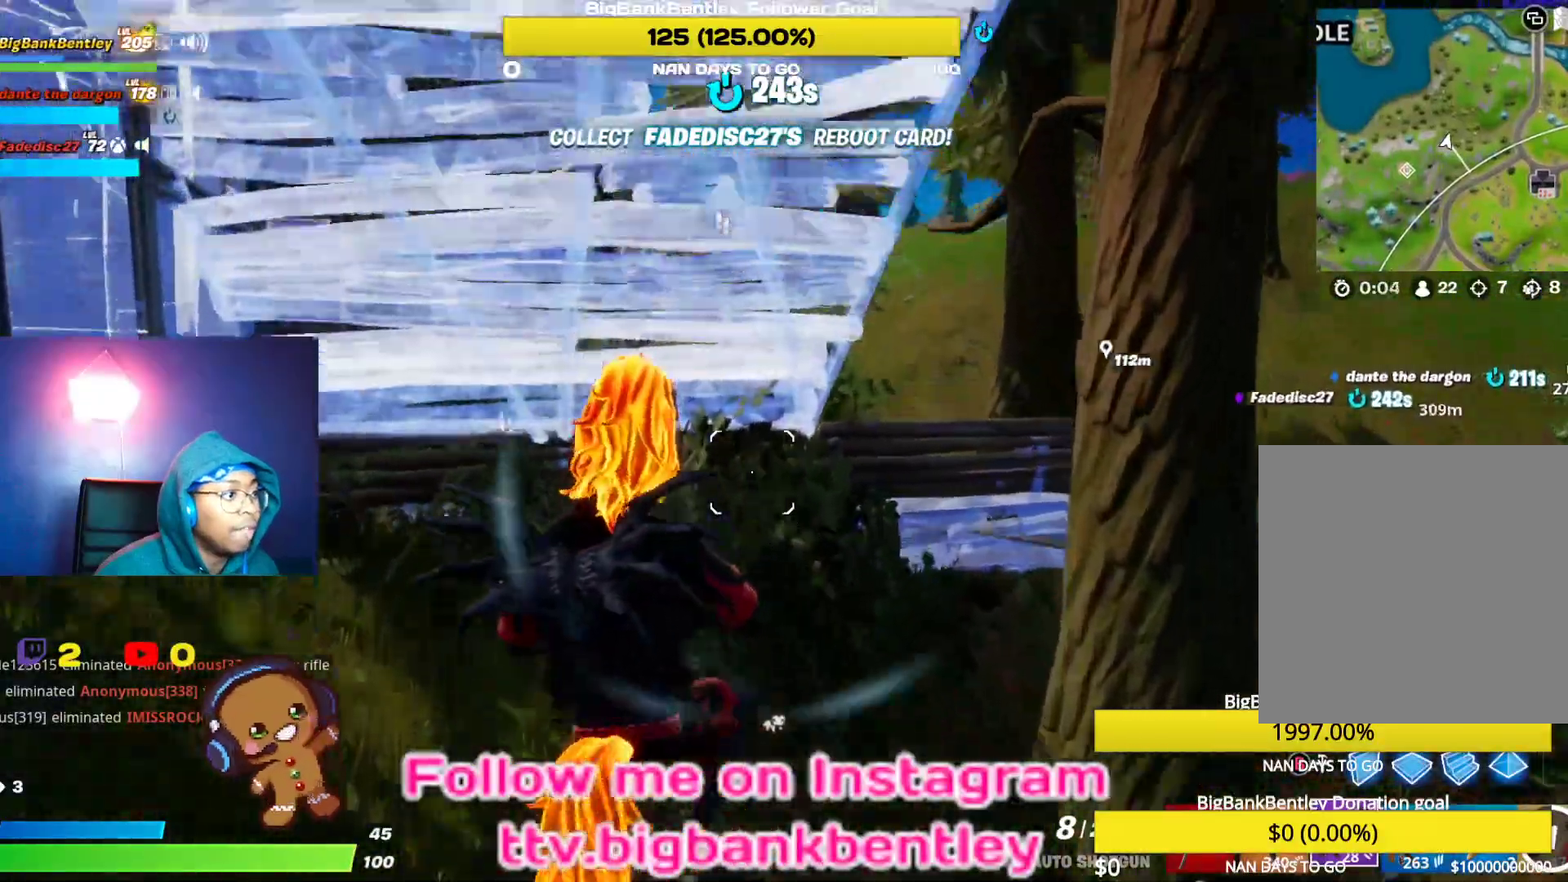
{"buttons": [], "left_stick": "up-right", "right_stick": "center", "events": [[133, "right_stick", "right"], [150, "left_stick", "up-right"], [367, "right_stick", "center"]]}
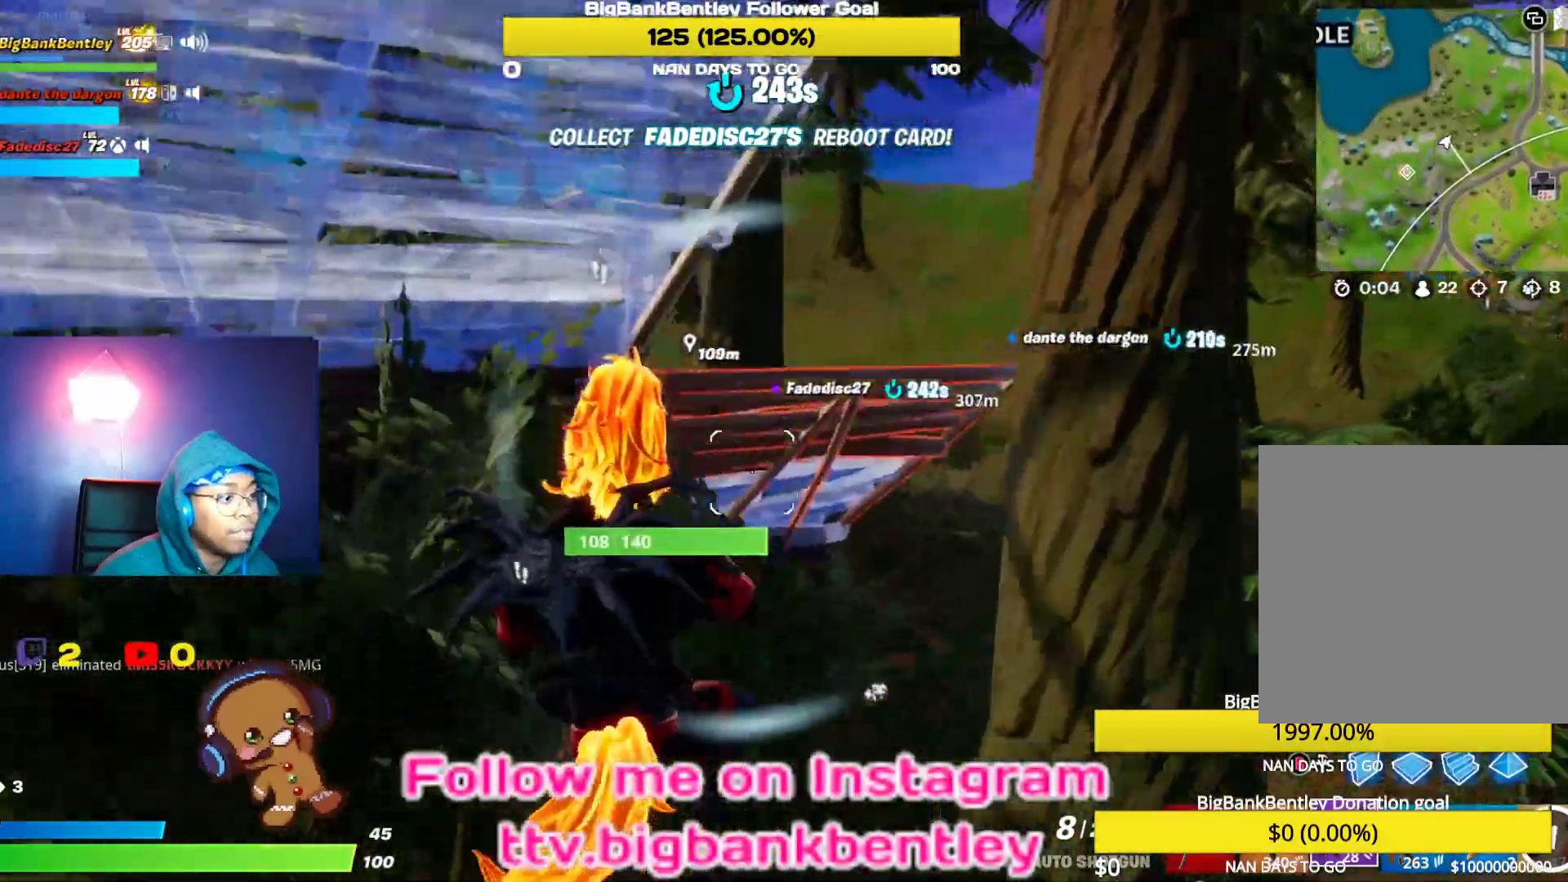
{"buttons": [], "left_stick": "up-right", "right_stick": "right", "events": [[167, "right_stick", "up-right"], [367, "right_stick", "center"], [467, "right_stick", "right"]]}
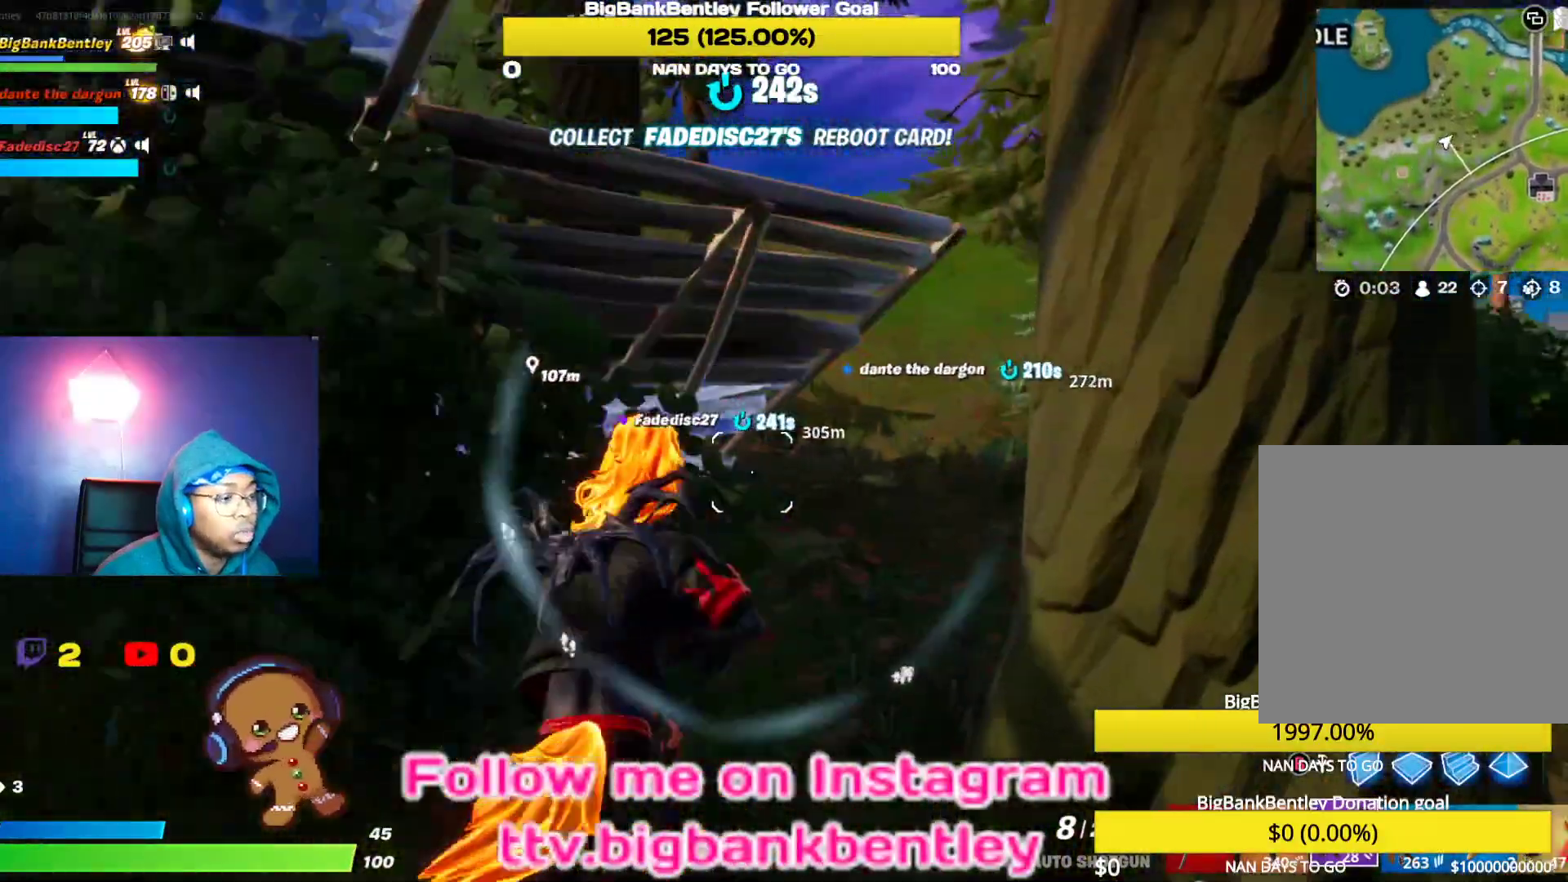
{"buttons": [], "left_stick": "up-left", "right_stick": "right", "events": [[133, "left_stick", "up"], [250, "left_stick", "up-left"]]}
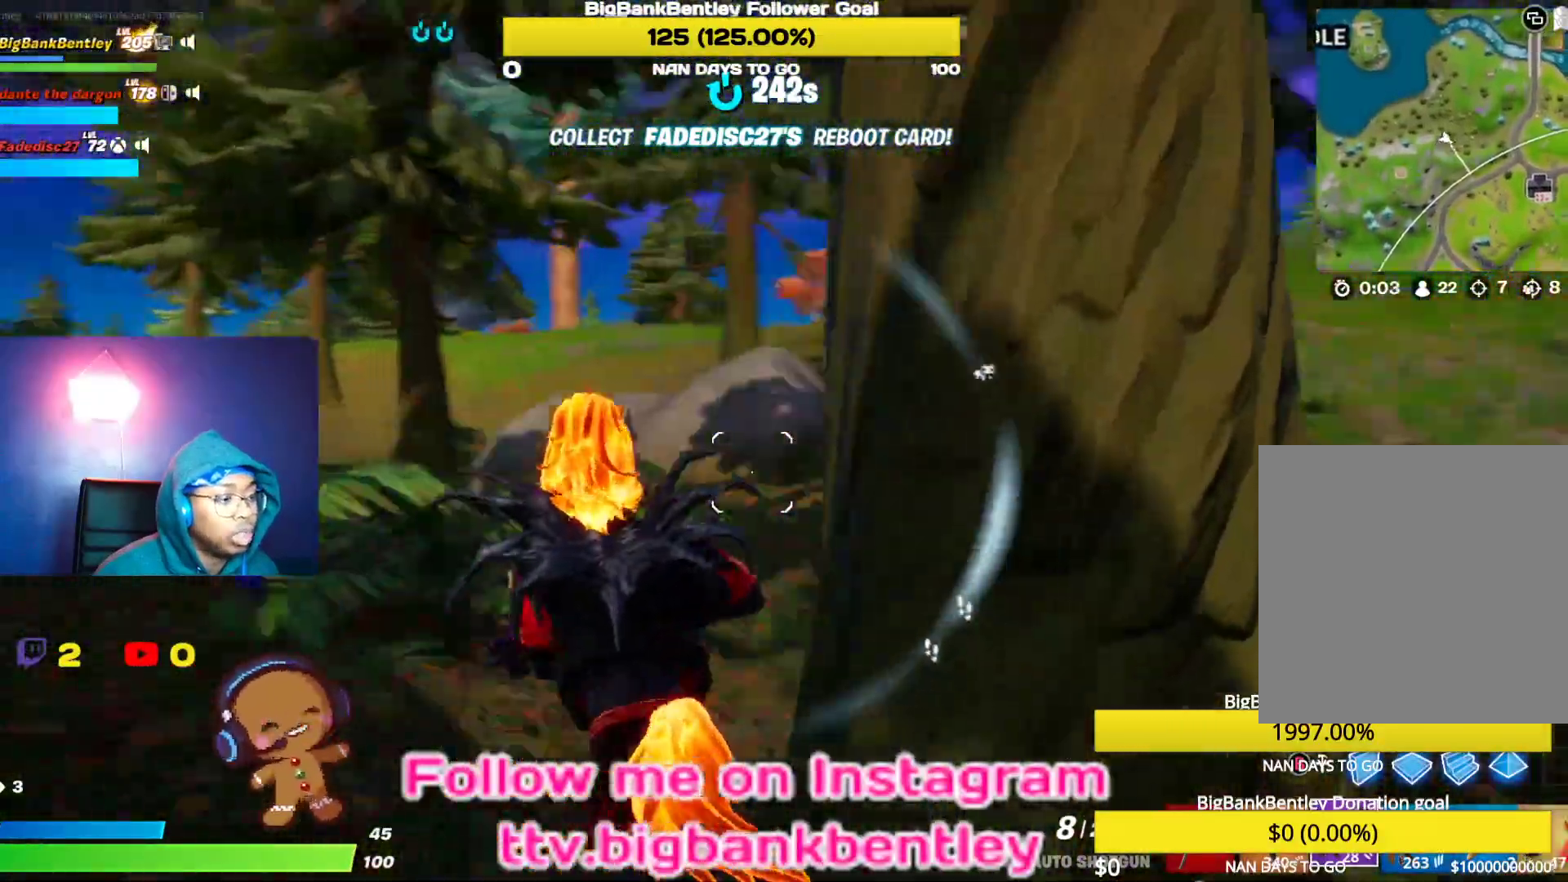
{"buttons": [], "left_stick": "left", "right_stick": "up-right", "events": [[250, "right_stick", "up-right"], [317, "left_stick", "left"]]}
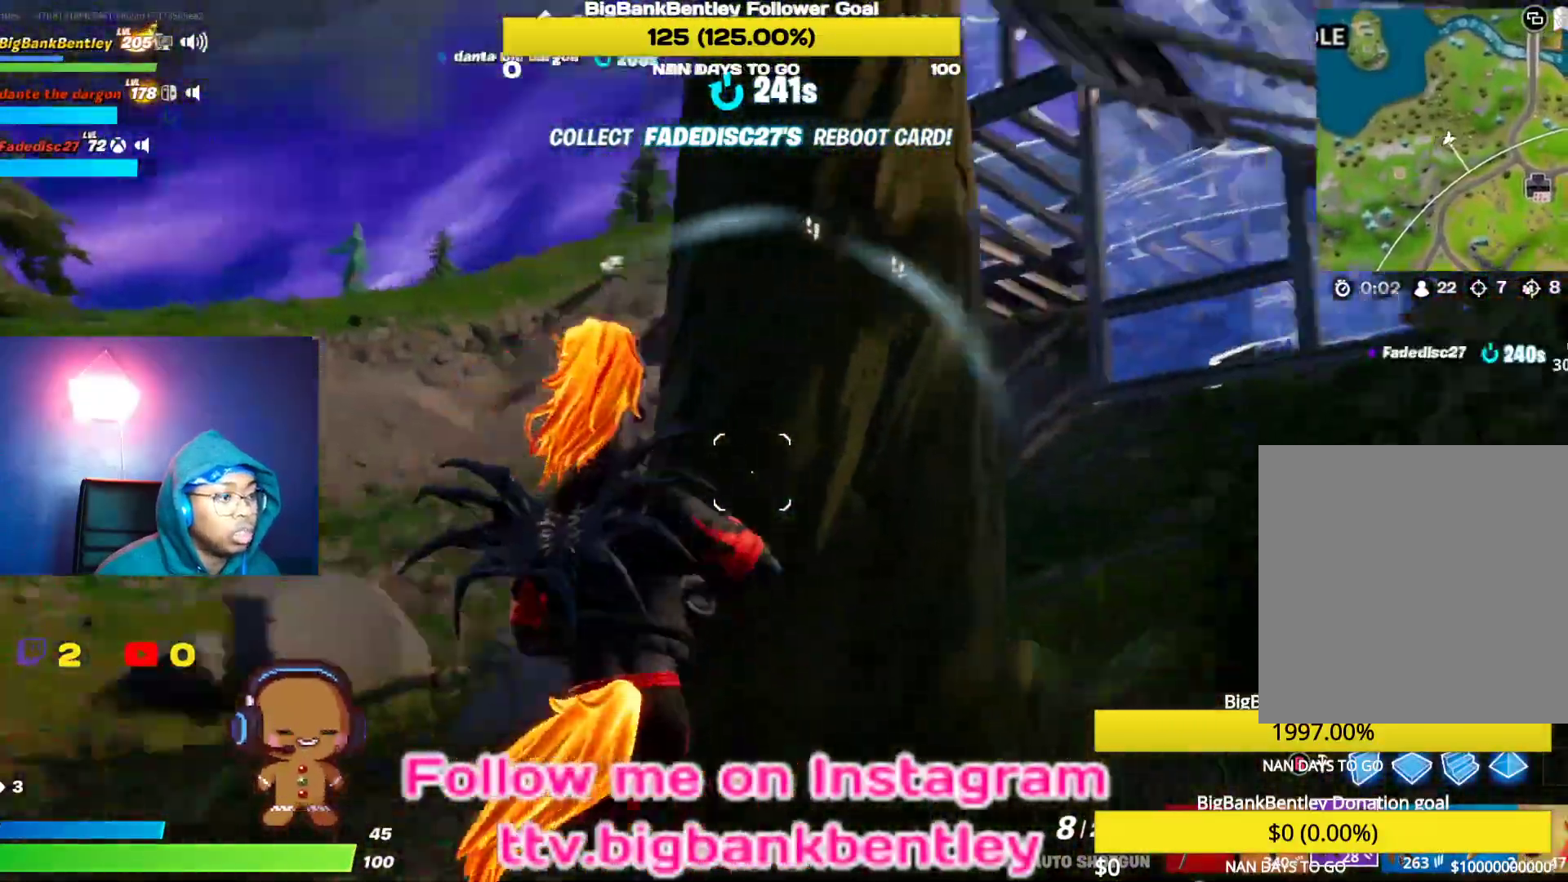
{"buttons": [], "left_stick": "down-right", "right_stick": "right", "events": [[50, "left_stick", "up"], [100, "left_stick", "up-right"], [150, "right_stick", "center"], [300, "left_stick", "up-left"], [367, "right_stick", "right"], [383, "left_stick", "center"], [450, "left_stick", "down-right"]]}
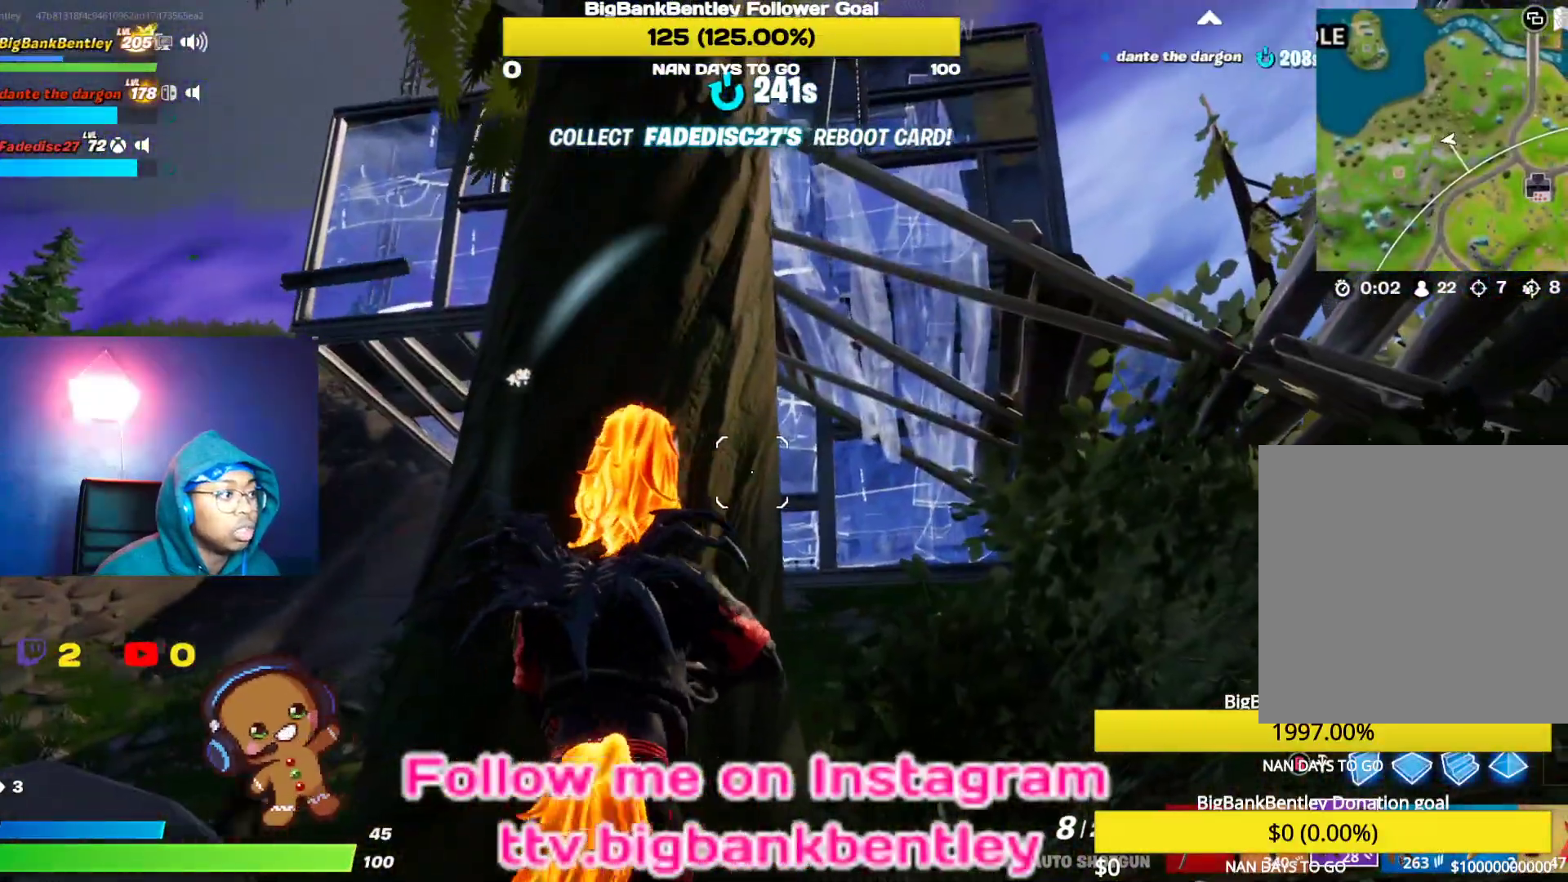
{"buttons": [], "left_stick": "down-left", "right_stick": "down-left", "events": [[83, "right_stick", "center"], [100, "left_stick", "down"], [217, "right_stick", "right"], [250, "left_stick", "down-right"], [367, "right_stick", "down-left"], [500, "left_stick", "down-left"]]}
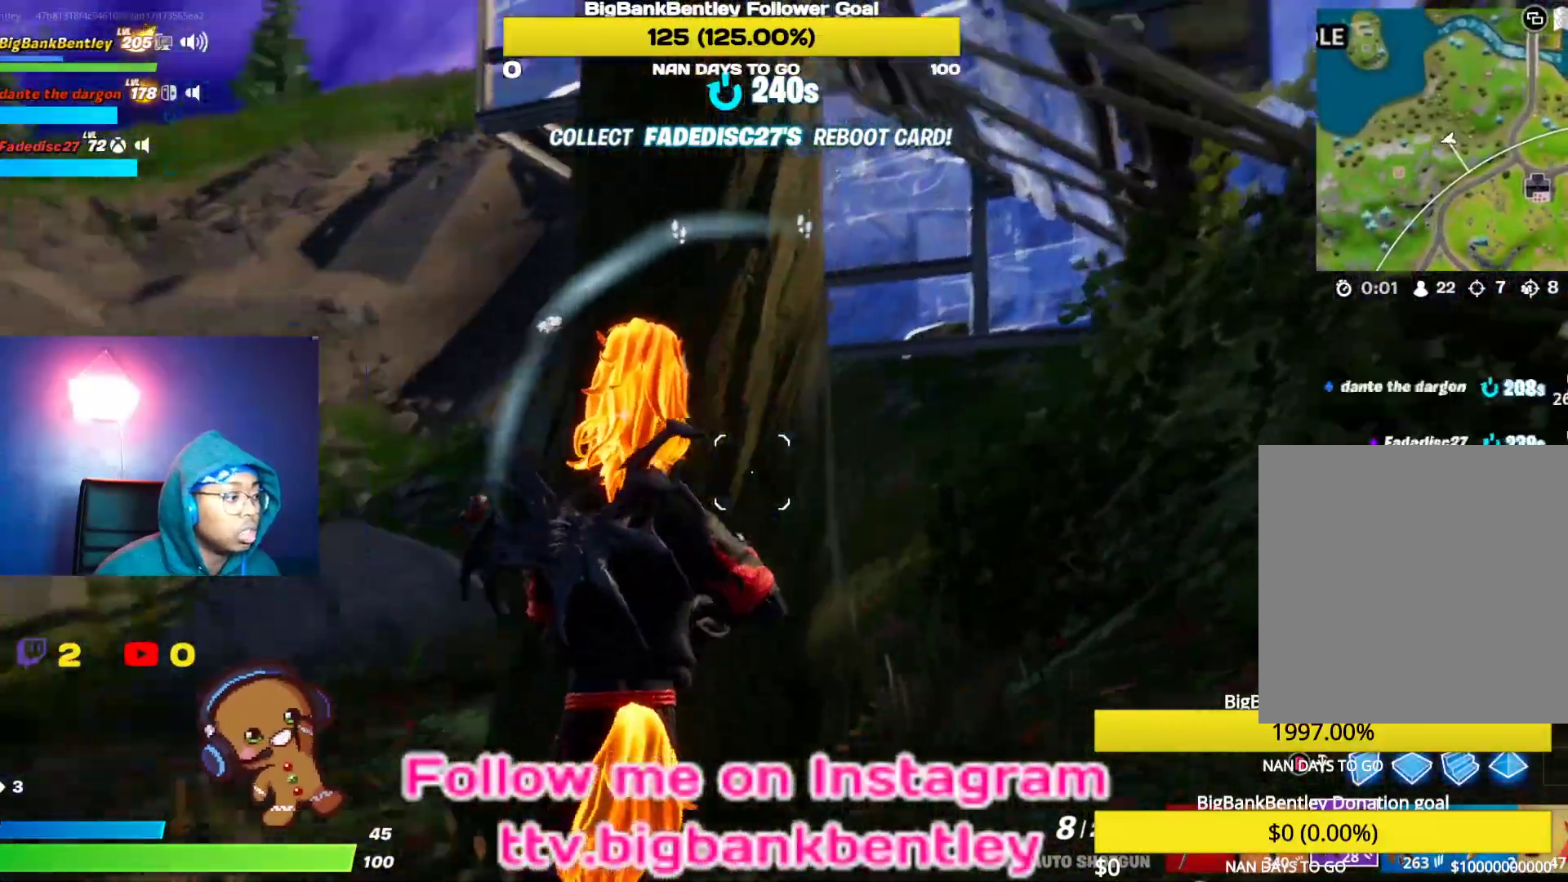
{"buttons": [], "left_stick": "left", "right_stick": "up-right", "events": [[100, "left_stick", "left"], [117, "right_stick", "center"], [217, "A", "down"], [267, "A", "up"], [433, "right_stick", "down-right"], [483, "right_stick", "up-right"]]}
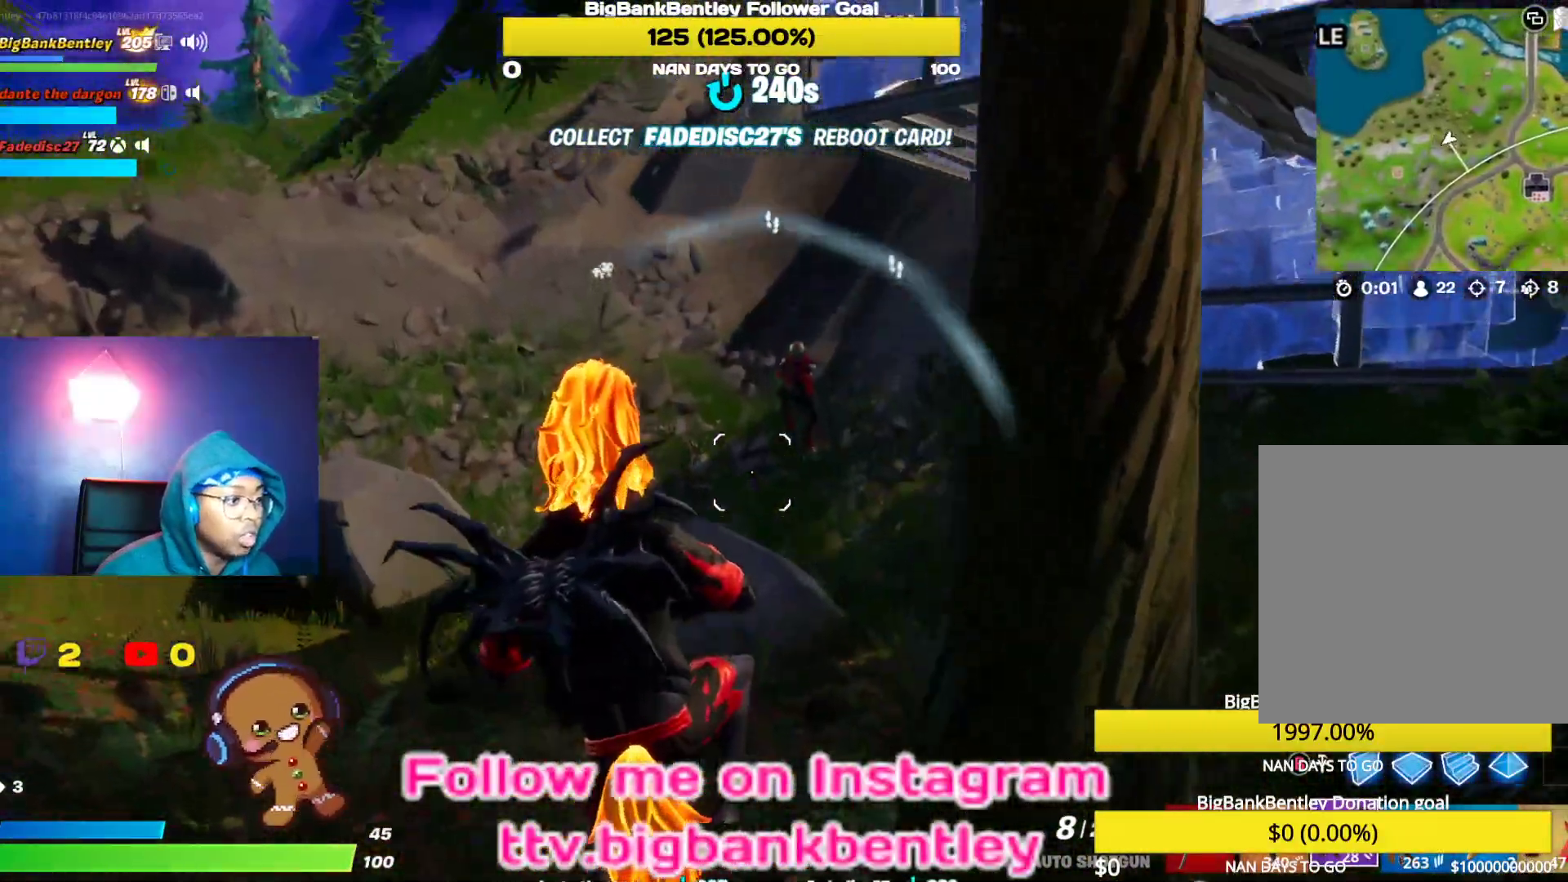
{"buttons": [], "left_stick": "up-left", "right_stick": "center", "events": [[100, "R2", "down"], [150, "right_stick", "up-left"], [200, "right_stick", "center"], [217, "R2", "up"], [450, "left_stick", "up-left"]]}
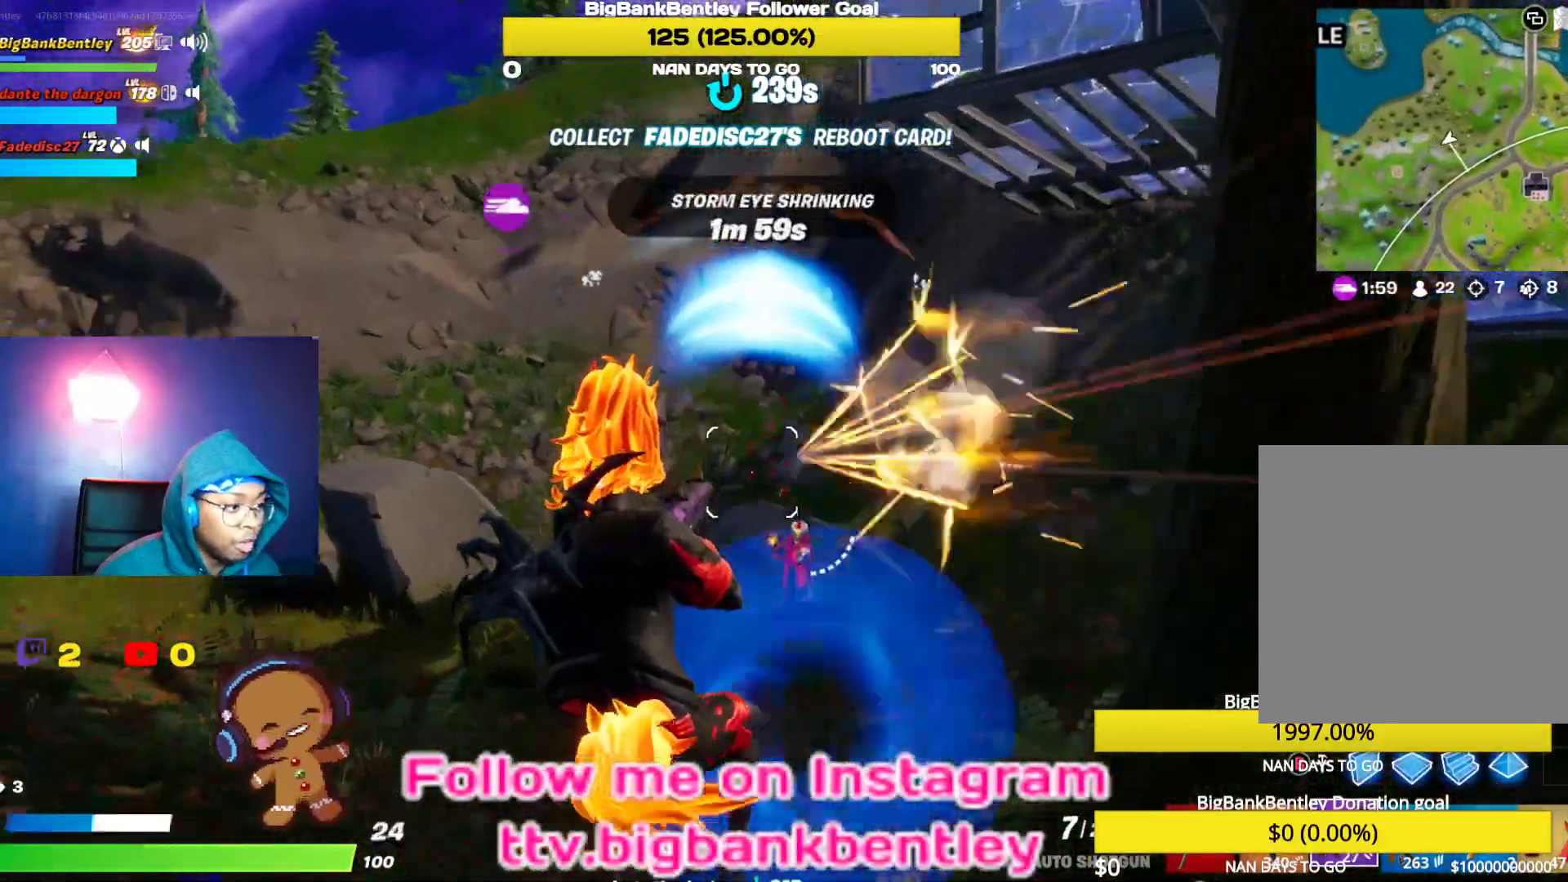
{"buttons": [], "left_stick": "right", "right_stick": "center", "events": [[83, "right_stick", "right"], [133, "left_stick", "up-right"], [183, "L2", "down"], [250, "R2", "down"], [267, "right_stick", "left"], [317, "right_stick", "down"], [400, "L2", "up"], [417, "left_stick", "right"], [433, "R2", "up"], [433, "right_stick", "center"]]}
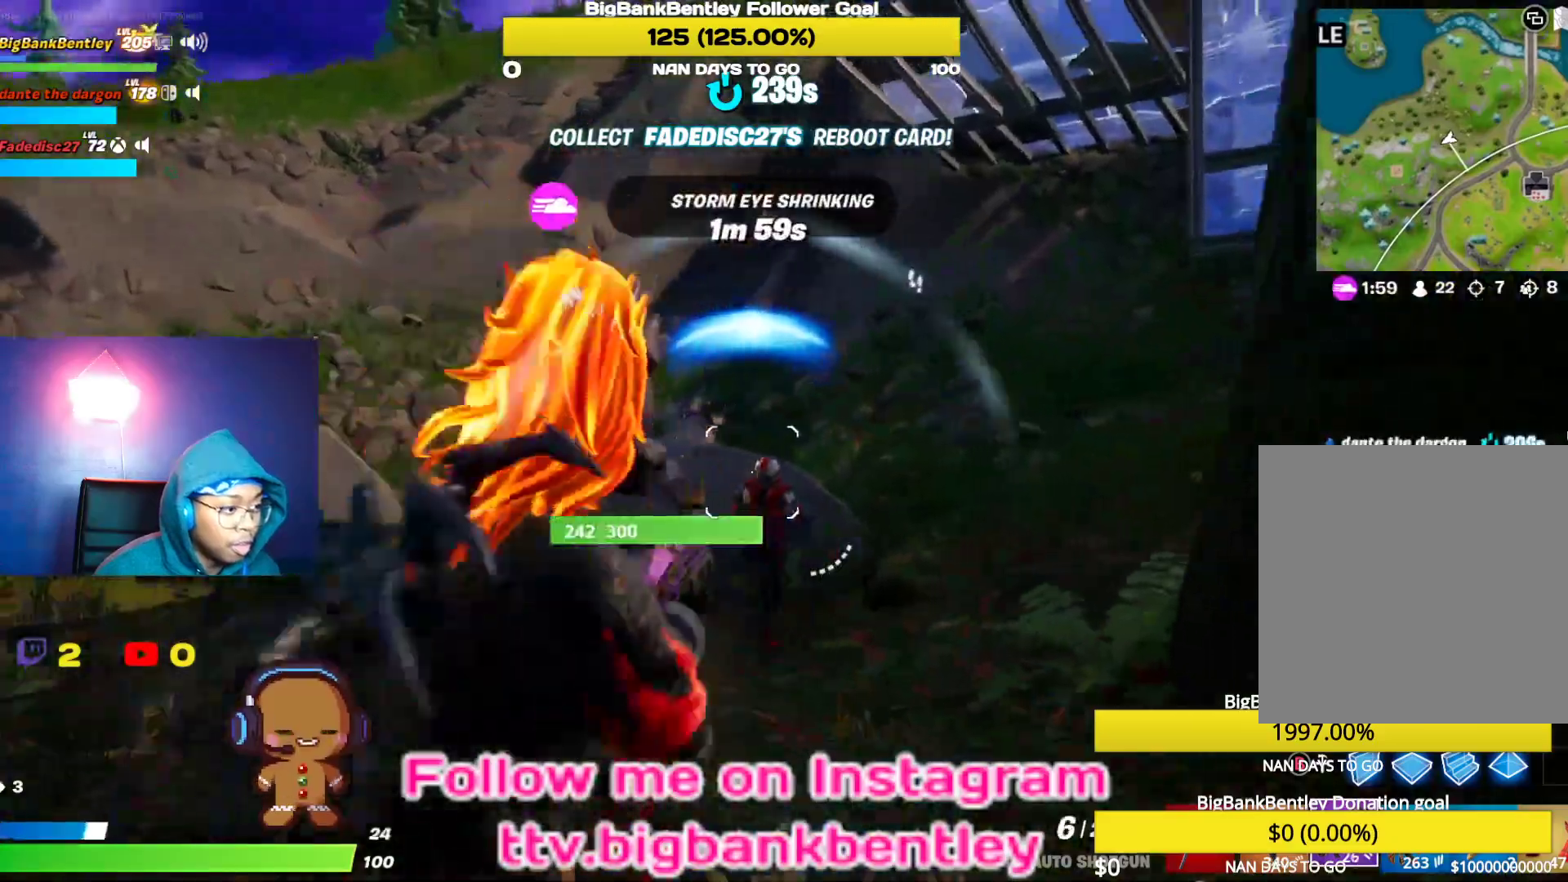
{"buttons": ["L2", "R2"], "left_stick": "left", "right_stick": "down-left", "events": [[50, "left_stick", "down-right"], [267, "L2", "down"], [267, "left_stick", "down-left"], [317, "right_stick", "down-right"], [367, "left_stick", "left"], [433, "R2", "down"], [450, "right_stick", "down-left"]]}
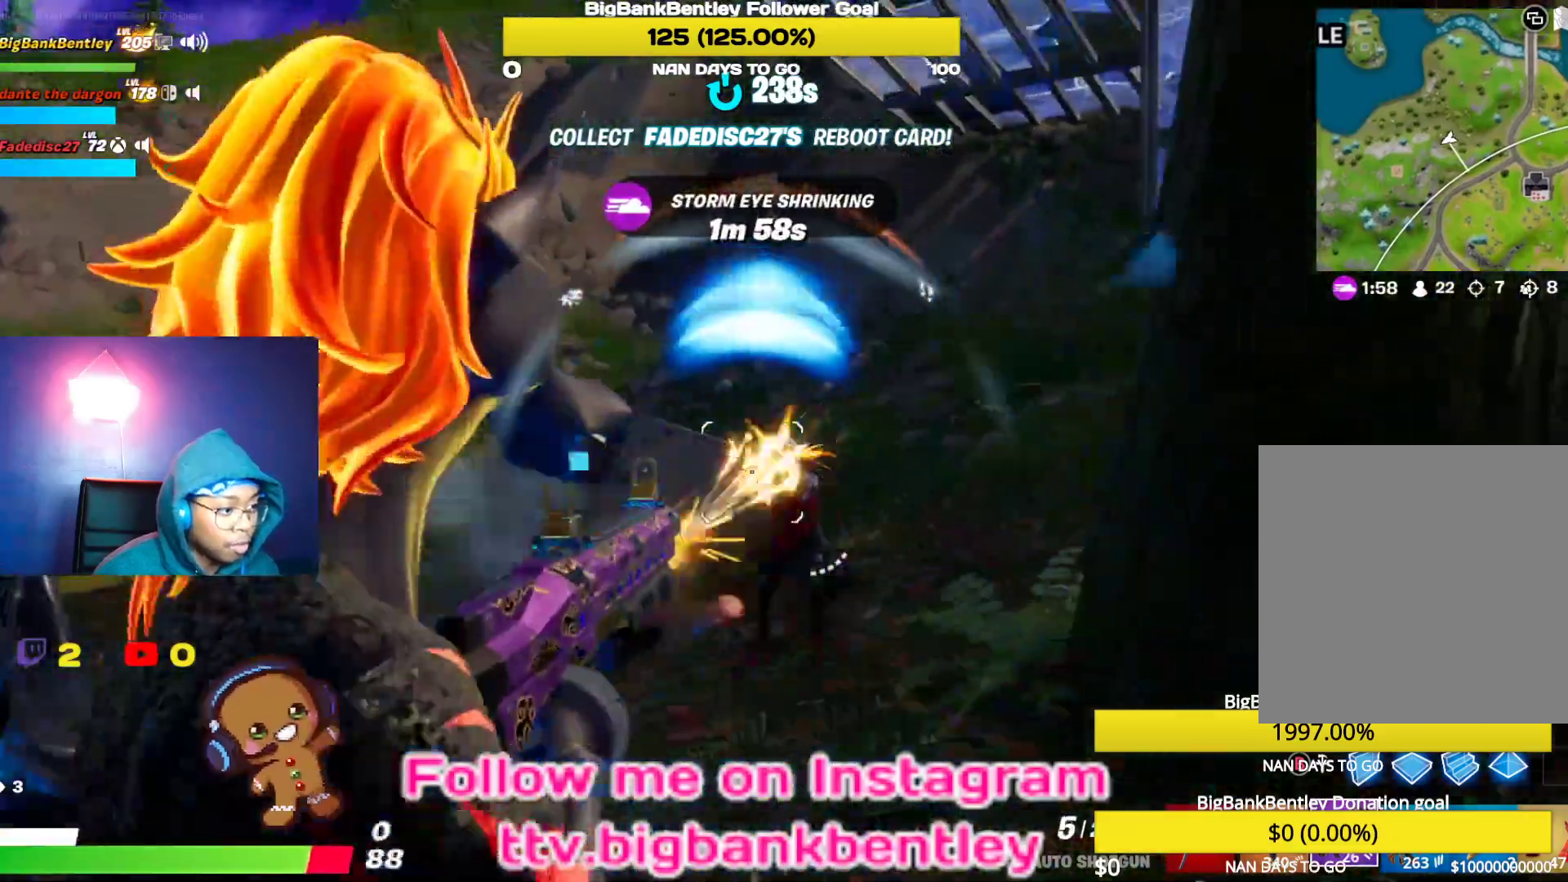
{"buttons": [], "left_stick": "up-left", "right_stick": "down-right", "events": [[67, "L2", "up"], [100, "R2", "up"], [100, "right_stick", "center"], [150, "A", "down"], [150, "left_stick", "up-left"], [233, "A", "up"], [350, "right_stick", "down-right"]]}
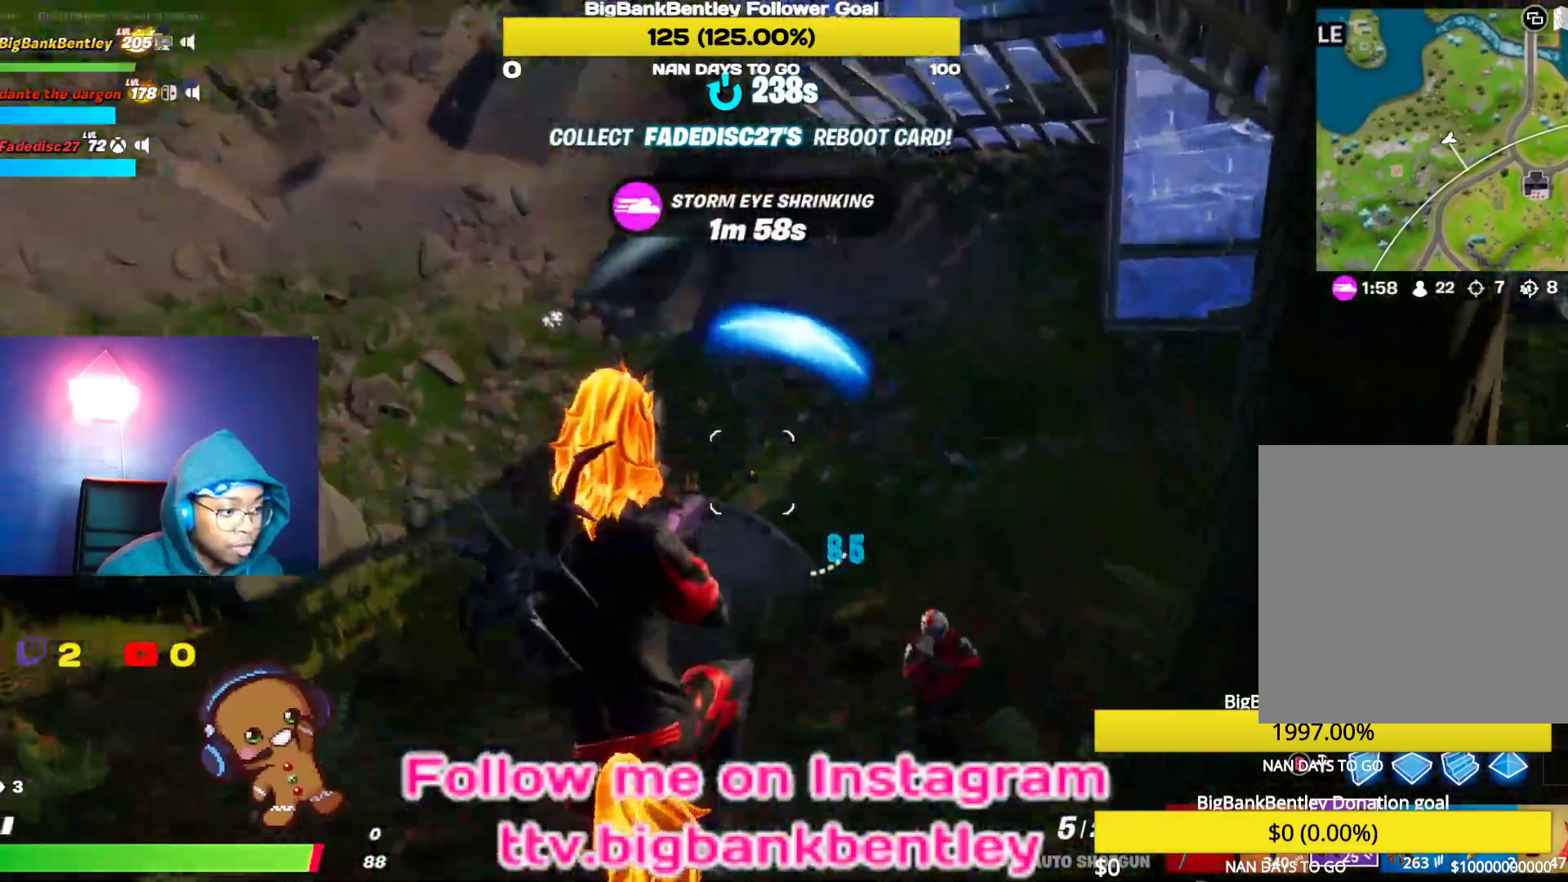
{"buttons": [], "left_stick": "left", "right_stick": "up-right", "events": [[167, "R2", "down"], [267, "left_stick", "left"], [267, "right_stick", "center"], [283, "R2", "up"], [417, "right_stick", "up-right"]]}
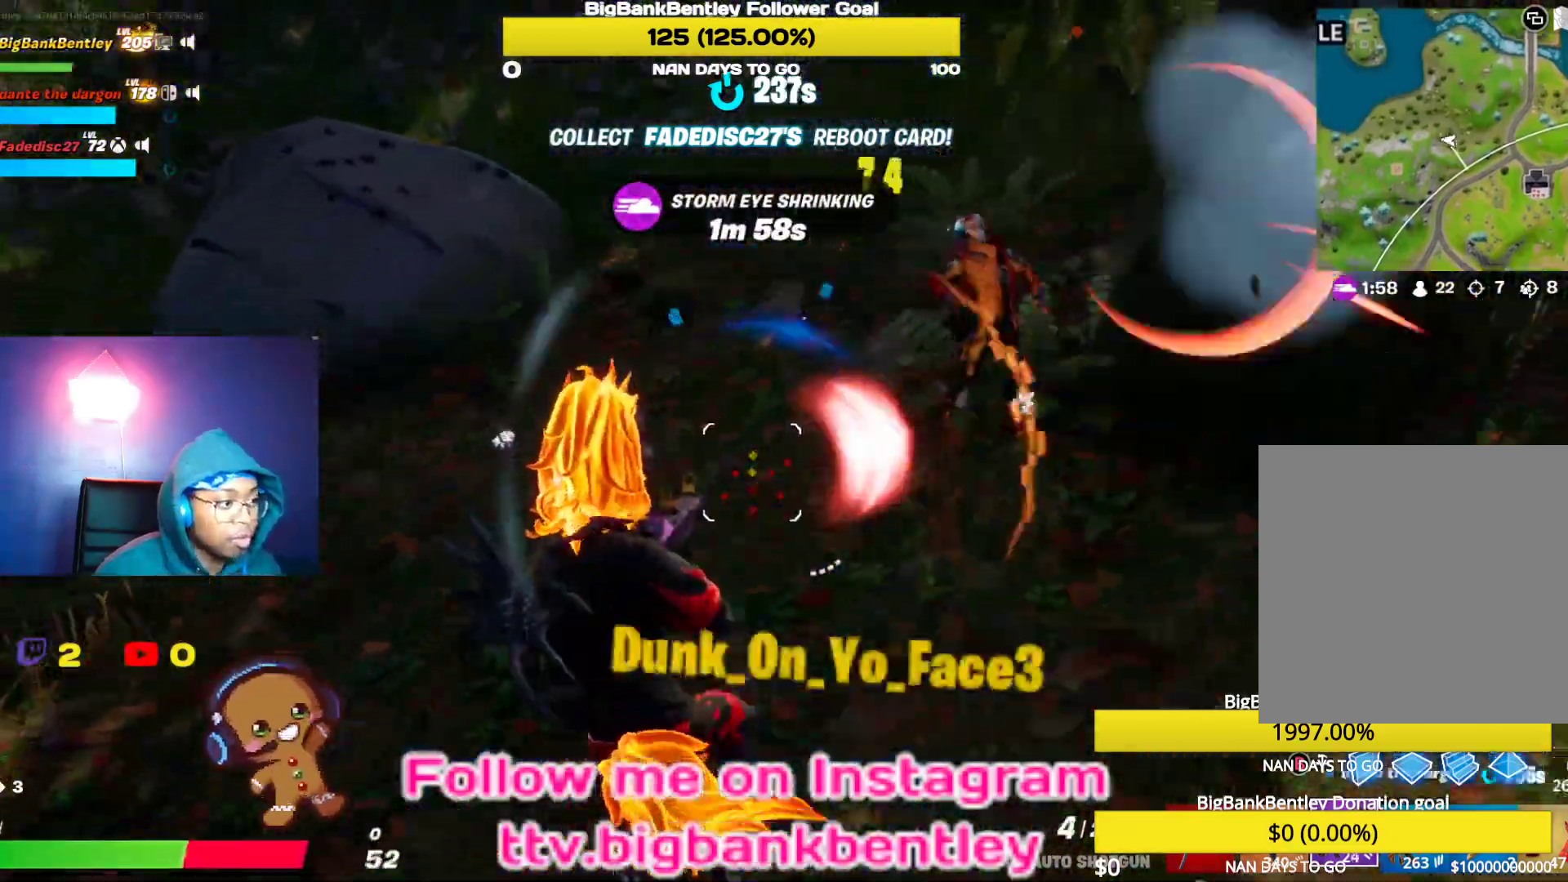
{"buttons": [], "left_stick": "up-left", "right_stick": "center", "events": [[83, "left_stick", "up-left"], [367, "right_stick", "down-right"], [450, "right_stick", "center"]]}
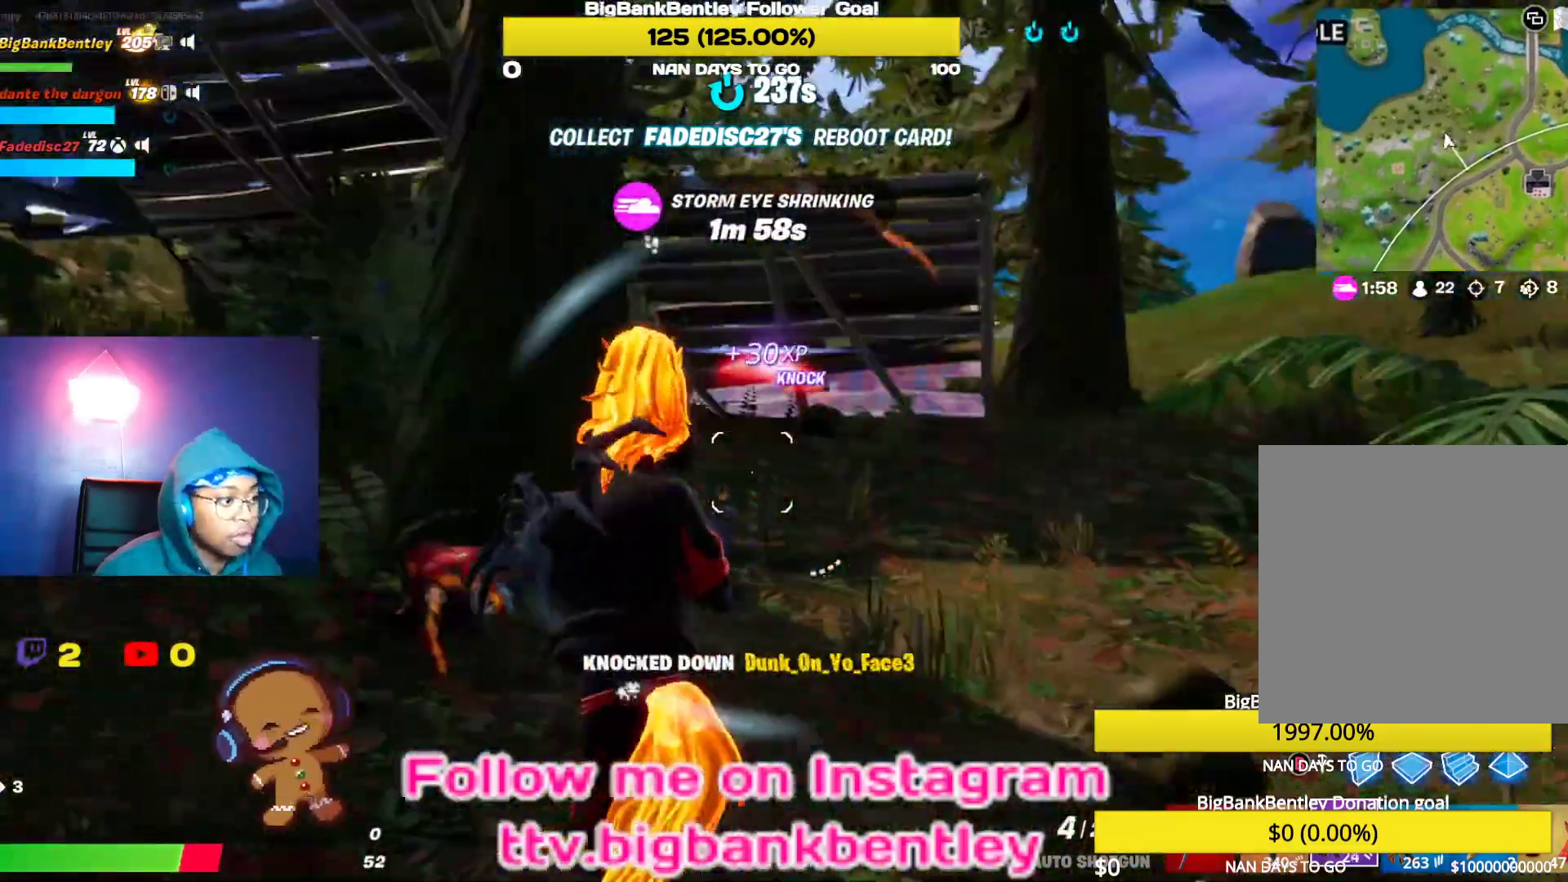
{"buttons": [], "left_stick": "up-right", "right_stick": "left", "events": [[17, "L1", "down"], [83, "left_stick", "up"], [83, "right_stick", "right"], [133, "L1", "up"], [250, "R1", "down"], [267, "right_stick", "up"], [283, "left_stick", "up-right"], [317, "right_stick", "center"], [333, "R1", "up"], [467, "right_stick", "left"]]}